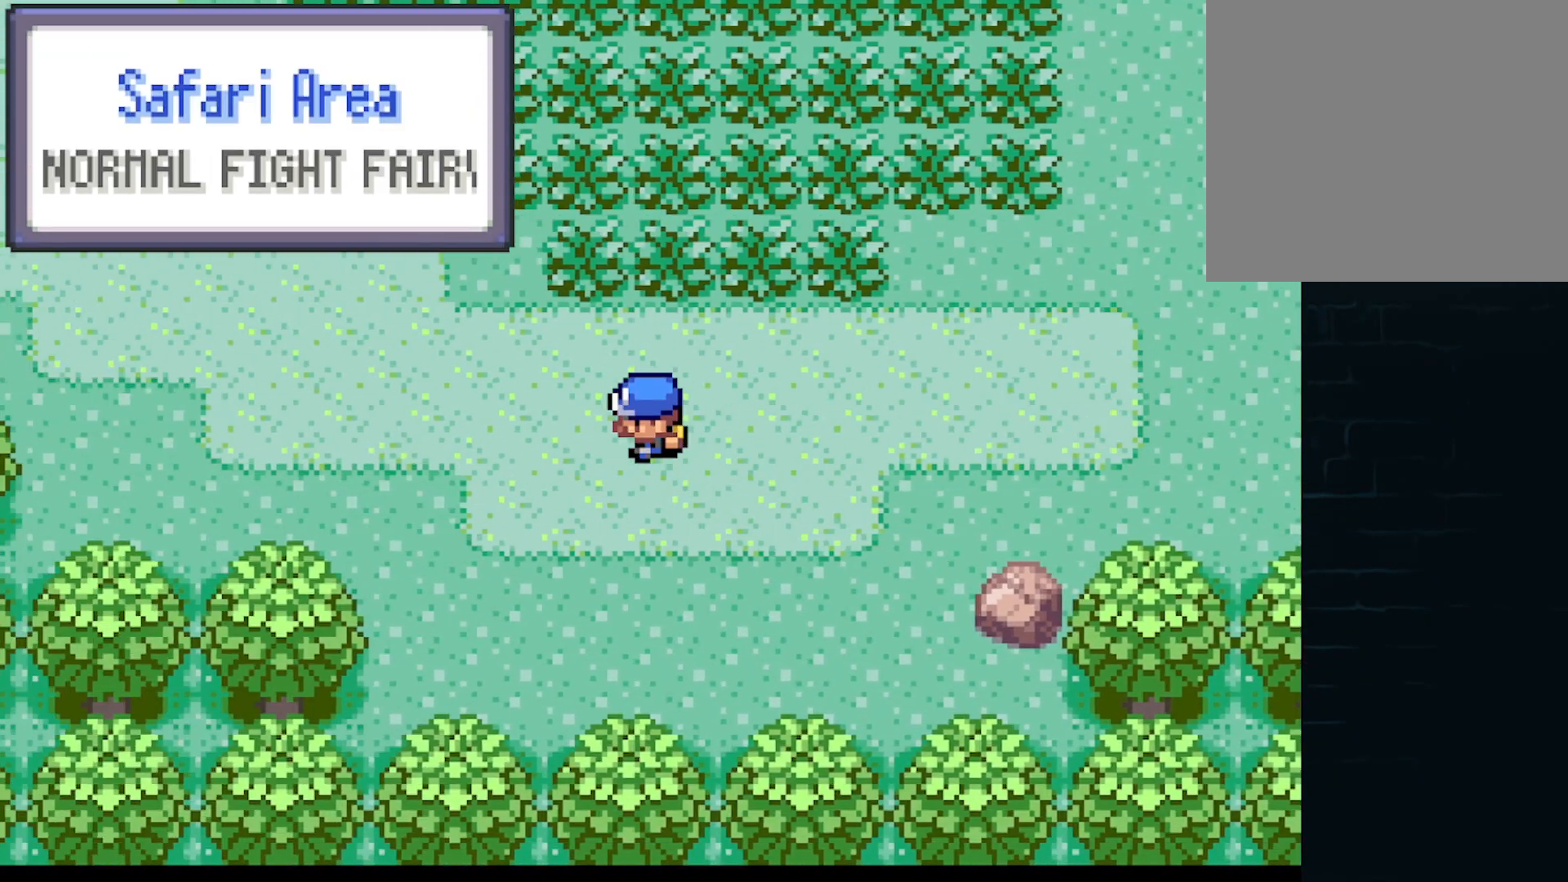
Gameplay with a controller (Xbox layout); each line is a JSON object with the inputs held at the frame after it. "events" lists button and stick changes between this image and that frame as [ms after this image, input, new state], when the widget could be followed in between. Not read: L3 R3 right_stick.
{"buttons": ["A", "DPAD_UP"], "left_stick": "center", "events": [[376, "DPAD_UP", "down"], [417, "DPAD_LEFT", "up"]]}
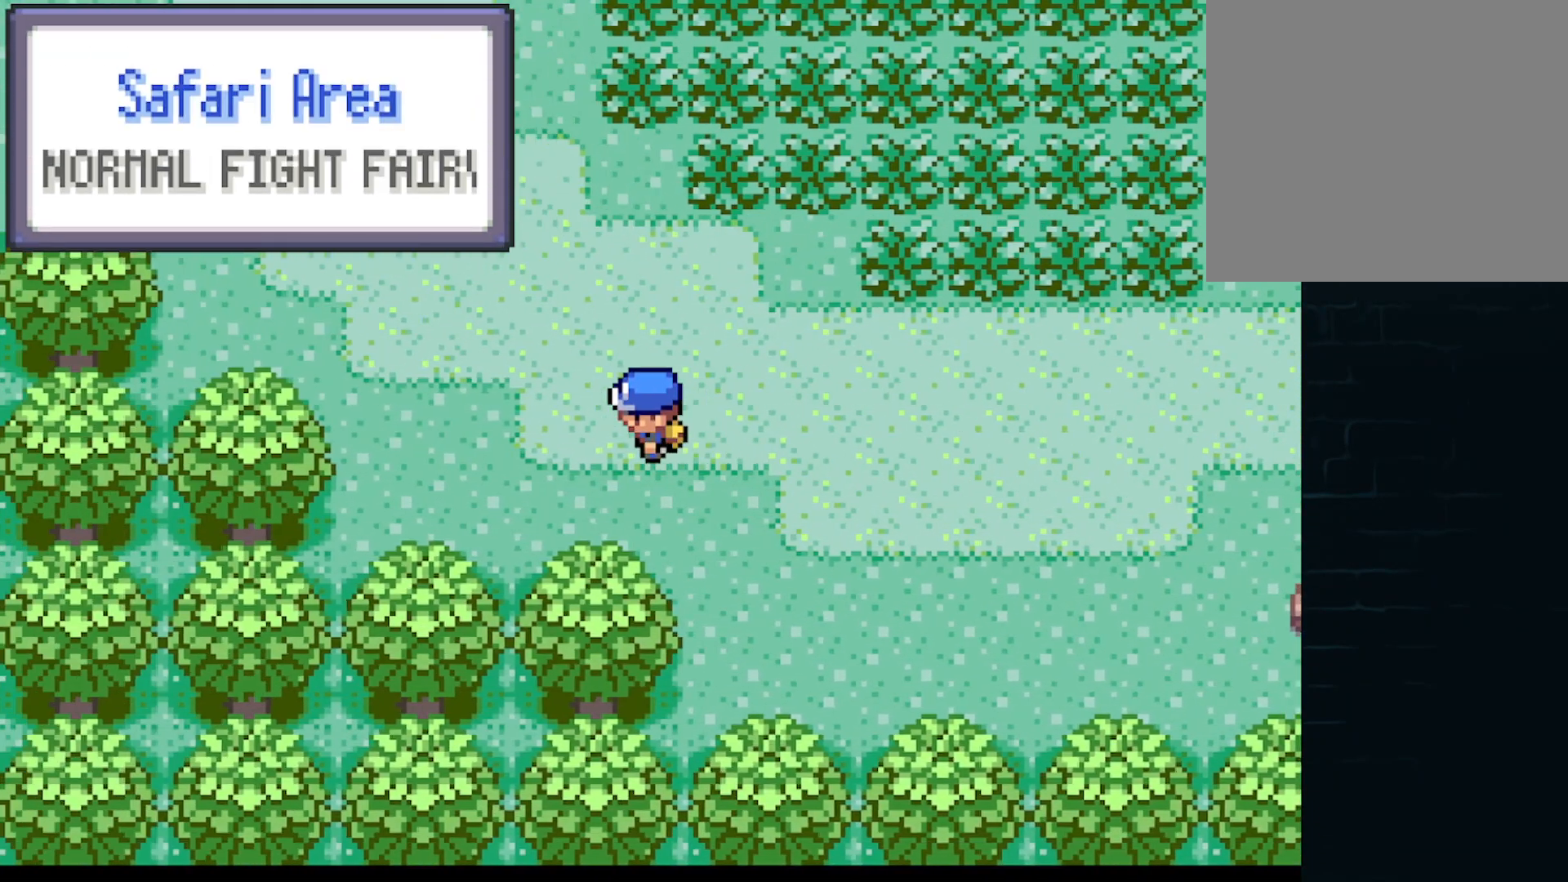
{"buttons": [], "left_stick": "center", "events": [[208, "DPAD_UP", "up"], [250, "A", "up"]]}
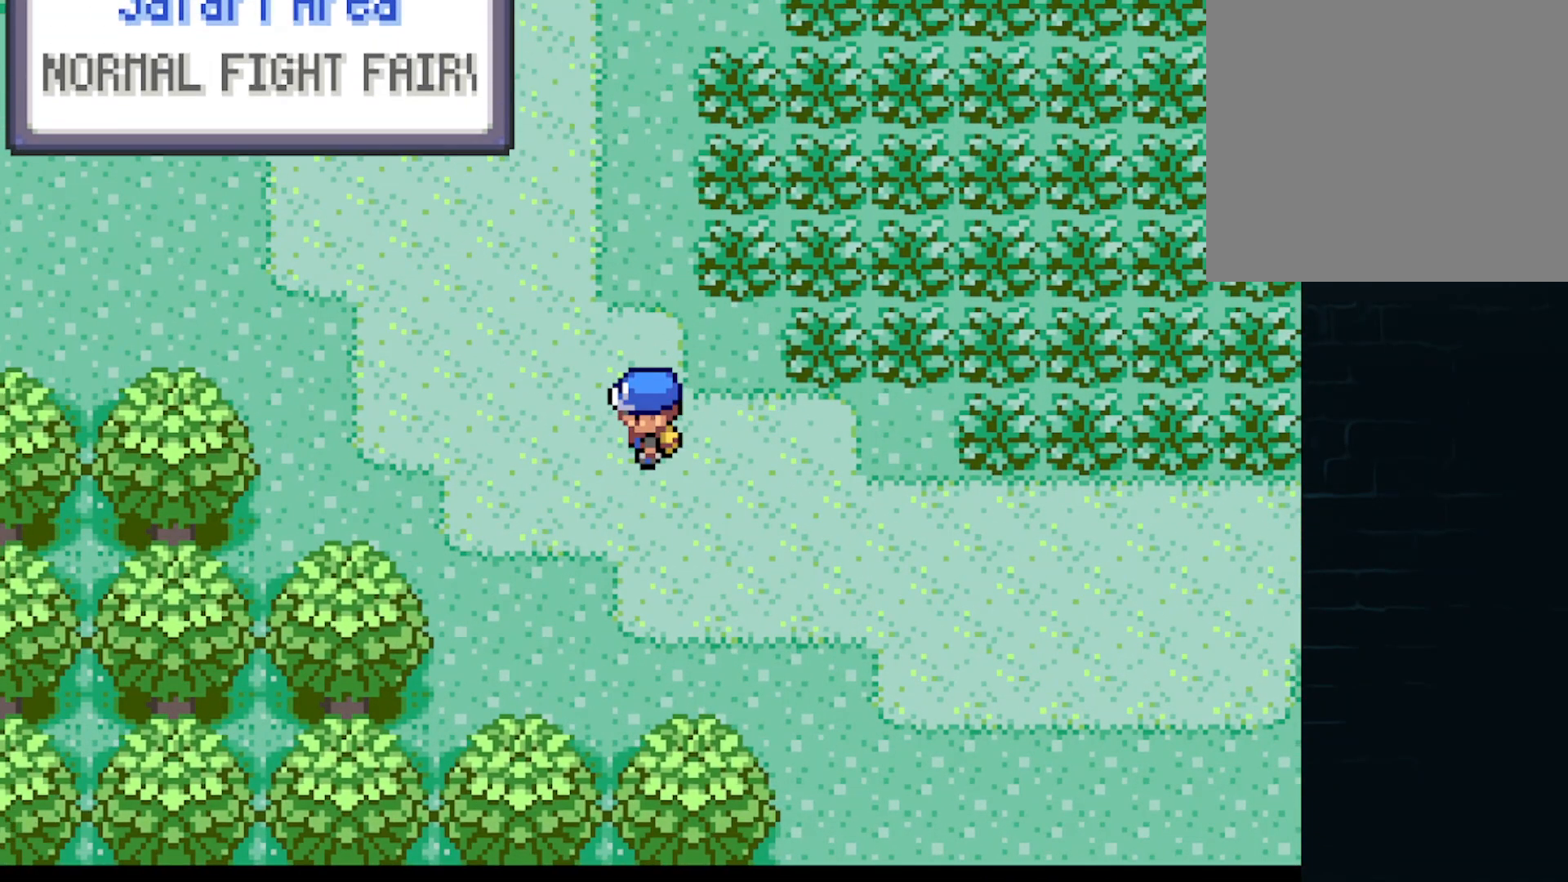
{"buttons": [], "left_stick": "center", "events": []}
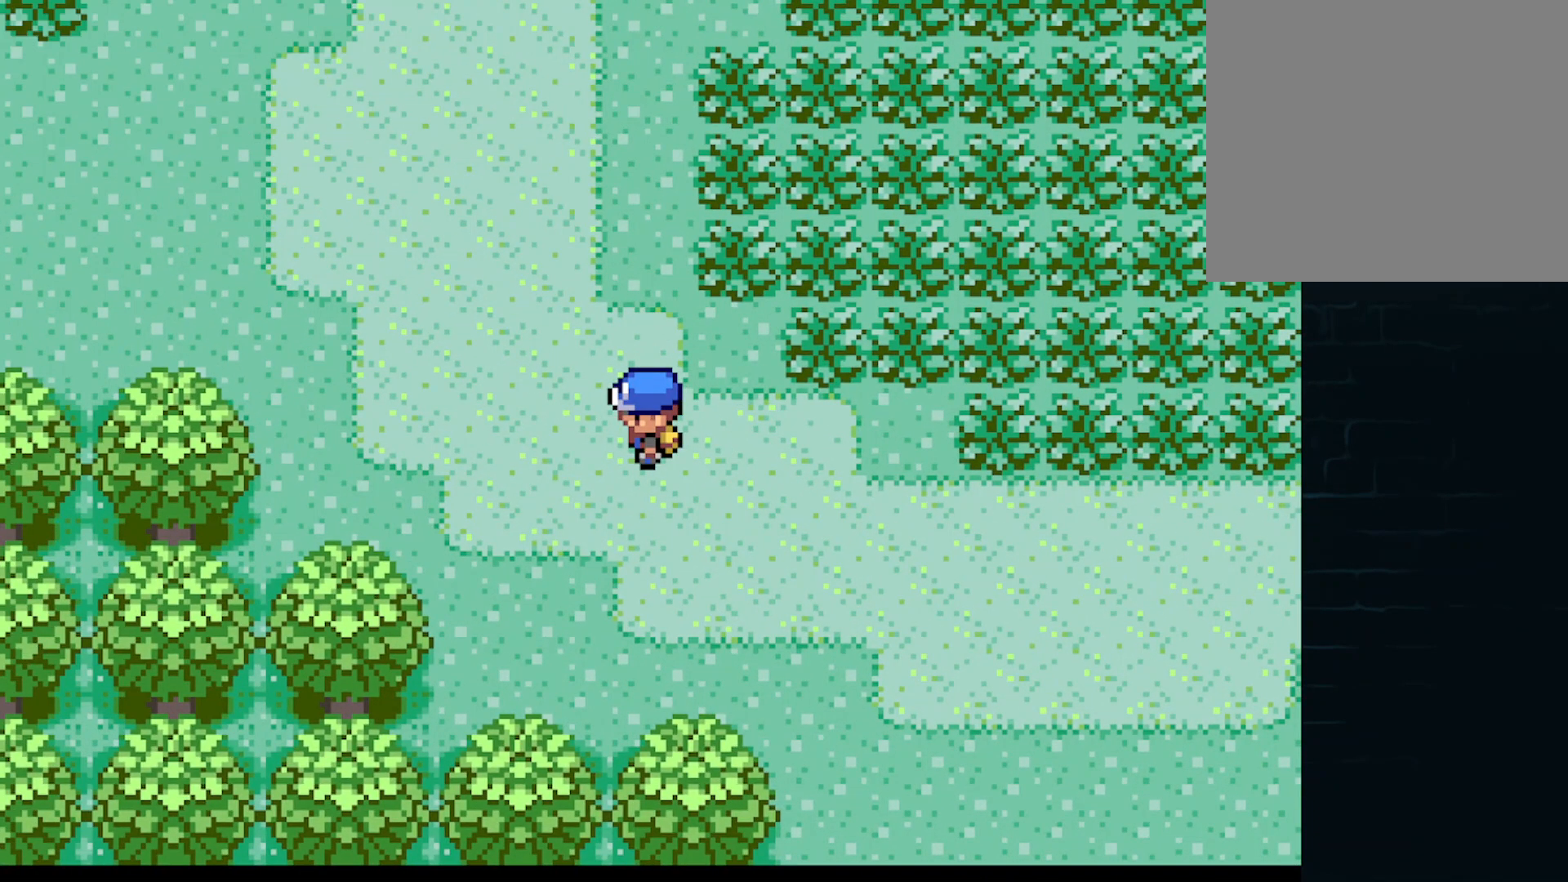
{"buttons": ["A"], "left_stick": "center", "events": [[500, "A", "down"]]}
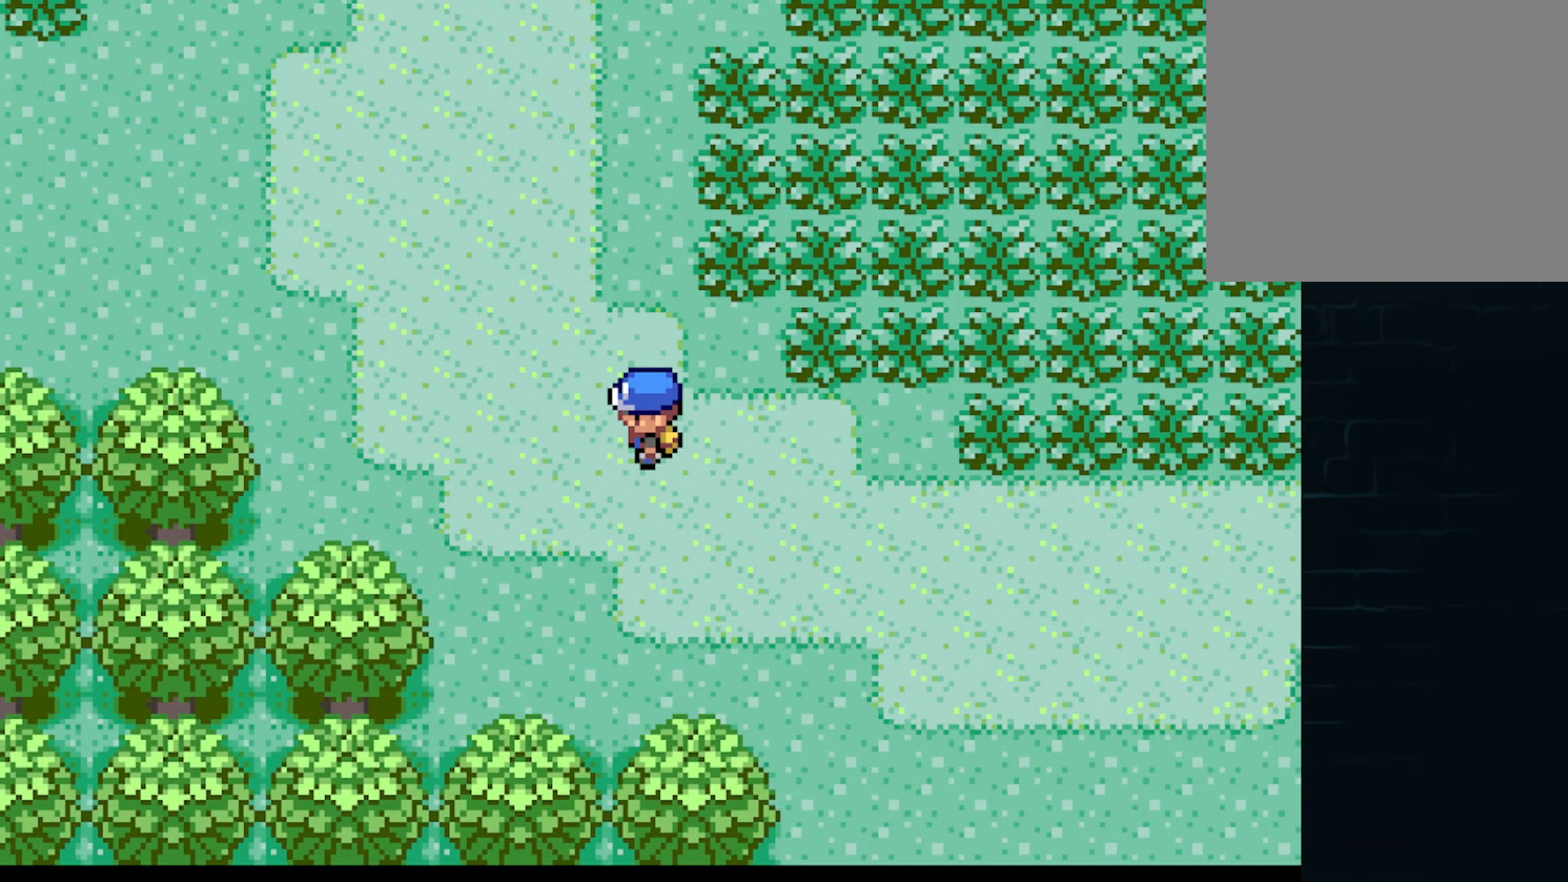
{"buttons": ["A", "DPAD_LEFT"], "left_stick": "center", "events": [[459, "DPAD_LEFT", "down"]]}
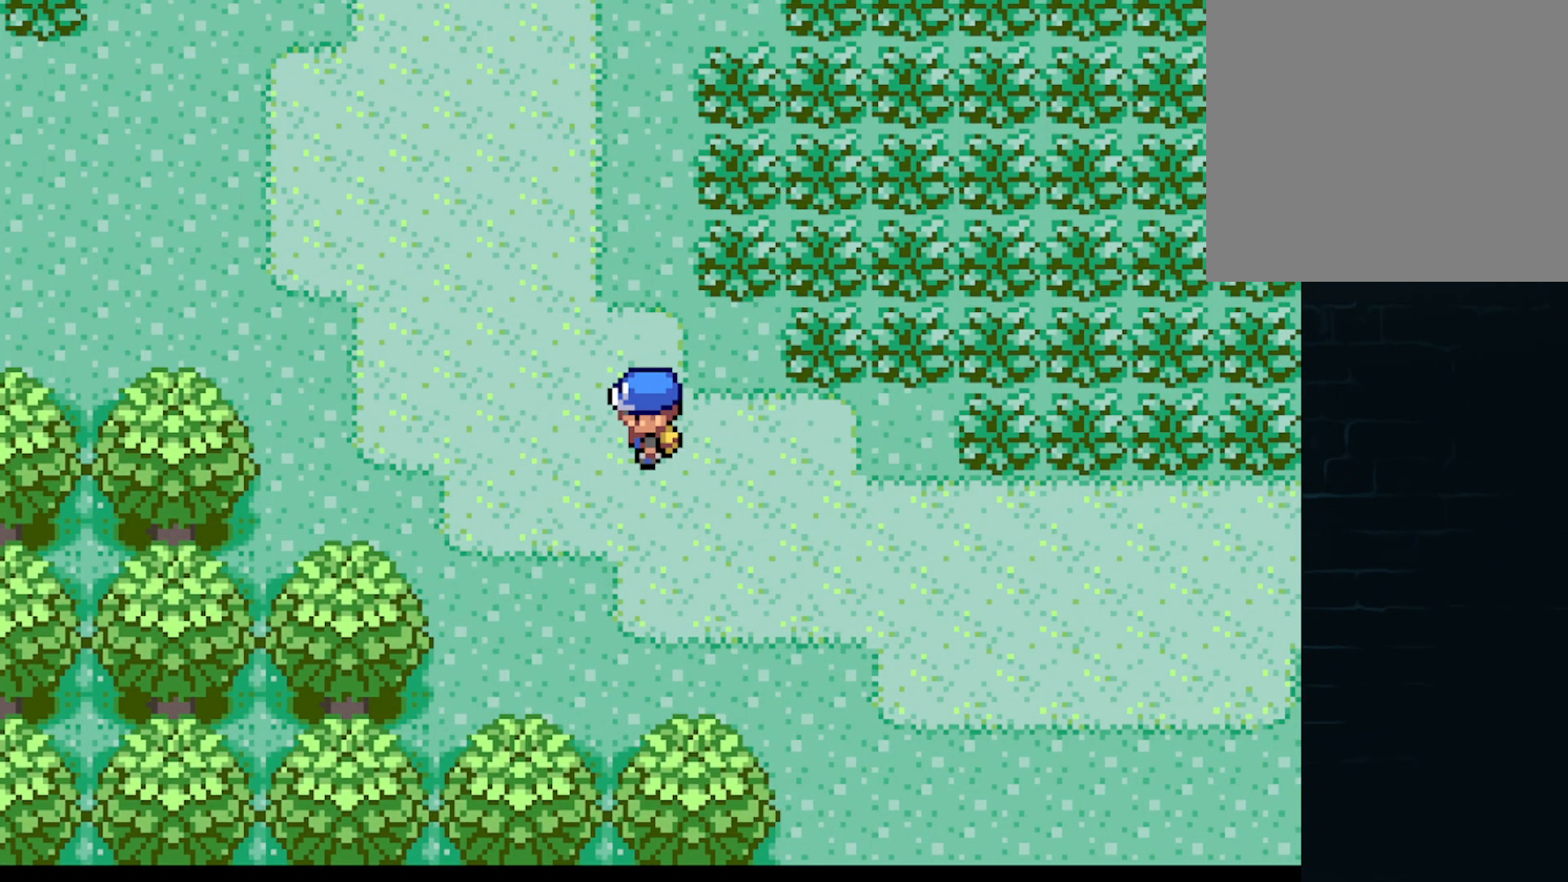
{"buttons": ["A", "DPAD_UP"], "left_stick": "center", "events": [[83, "DPAD_LEFT", "up"], [83, "DPAD_UP", "down"], [333, "DPAD_LEFT", "down"], [333, "DPAD_UP", "up"], [500, "DPAD_LEFT", "up"], [500, "DPAD_UP", "down"]]}
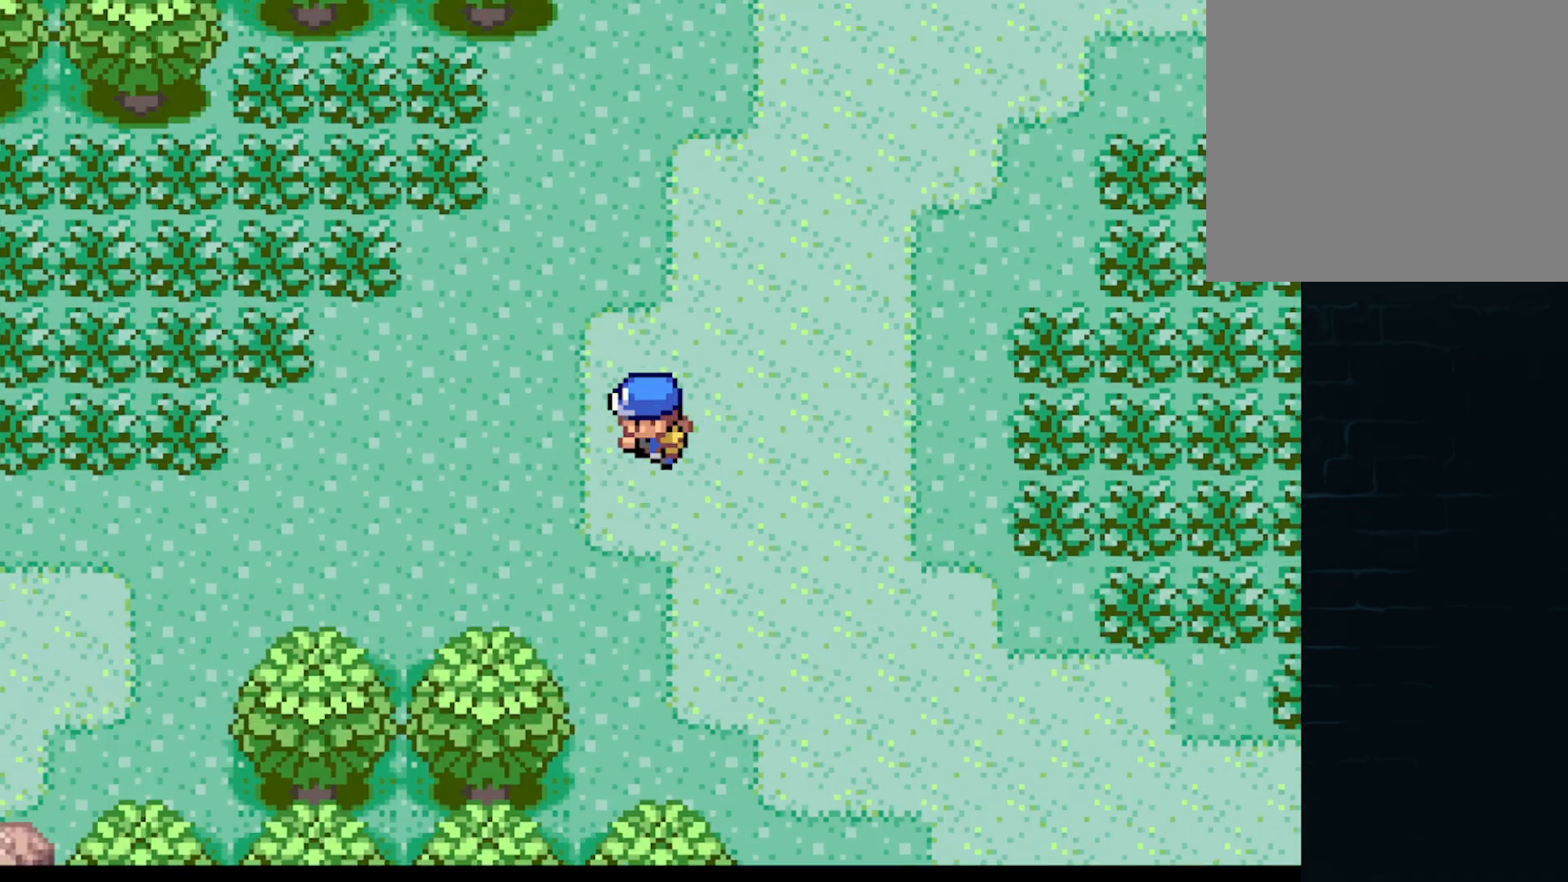
{"buttons": ["A", "DPAD_UP"], "left_stick": "center", "events": [[84, "DPAD_RIGHT", "down"], [125, "DPAD_UP", "up"], [459, "DPAD_RIGHT", "up"], [459, "DPAD_UP", "down"]]}
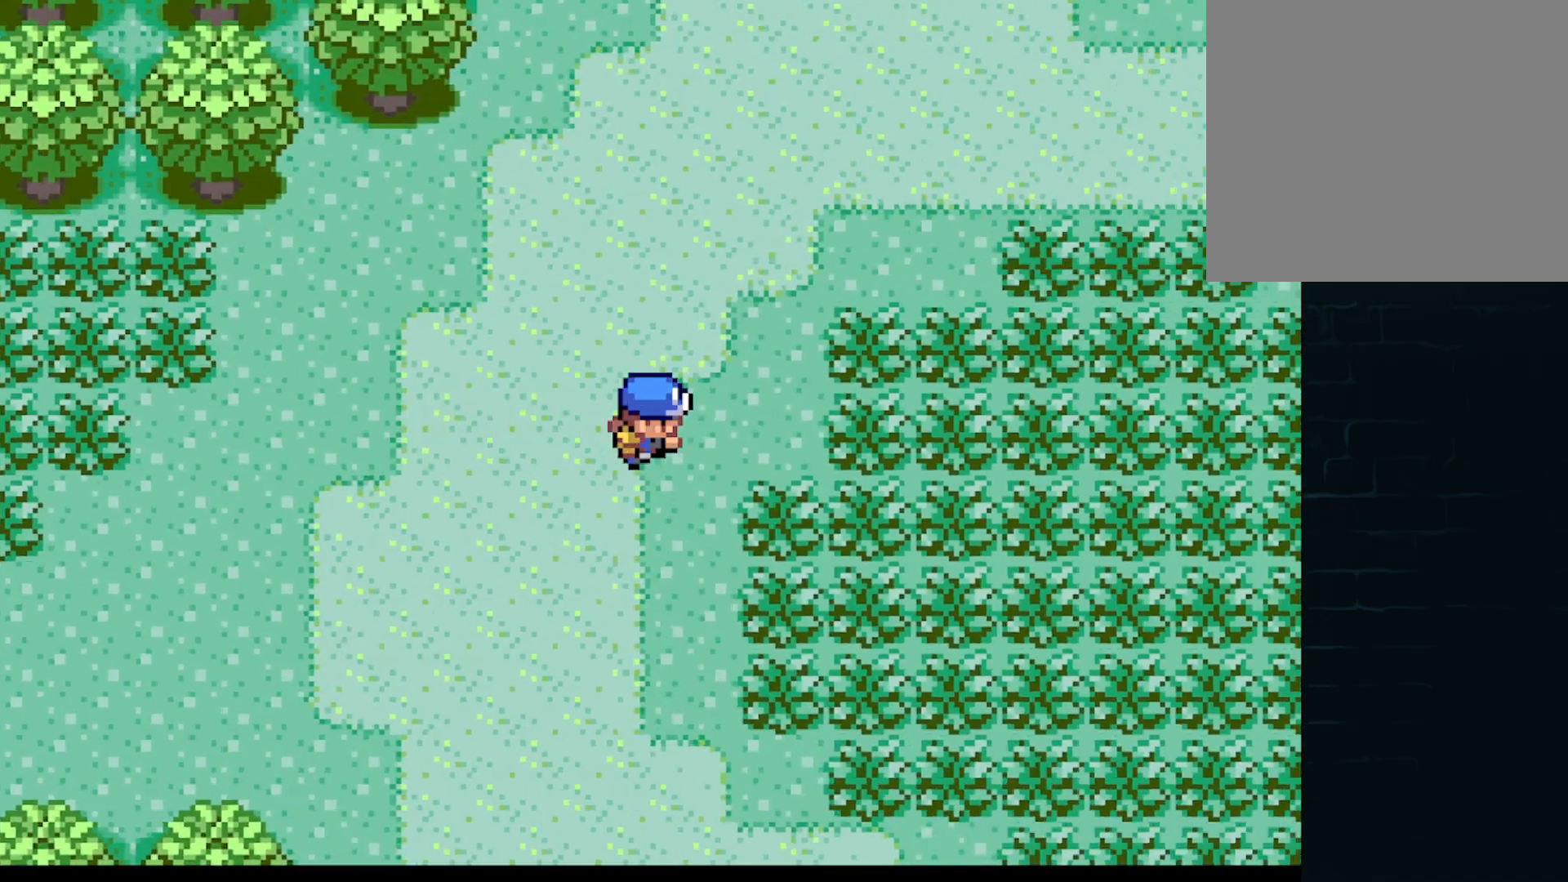
{"buttons": ["A", "DPAD_UP"], "left_stick": "center", "events": []}
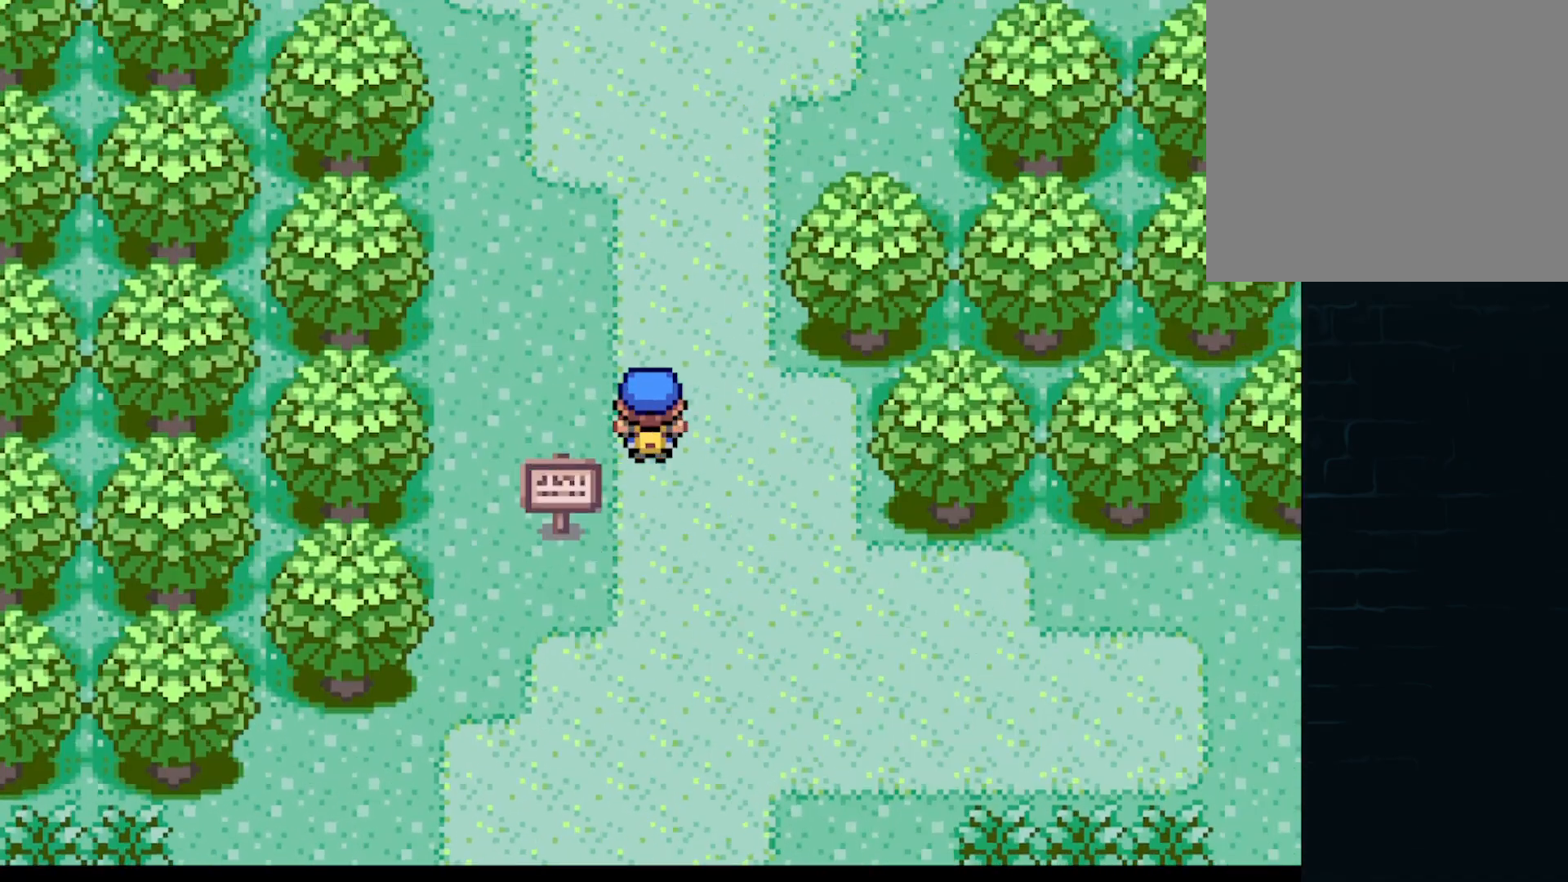
{"buttons": ["A", "DPAD_UP"], "left_stick": "center", "events": [[251, "DPAD_LEFT", "down"], [292, "DPAD_UP", "up"], [459, "DPAD_UP", "down"], [501, "DPAD_LEFT", "up"]]}
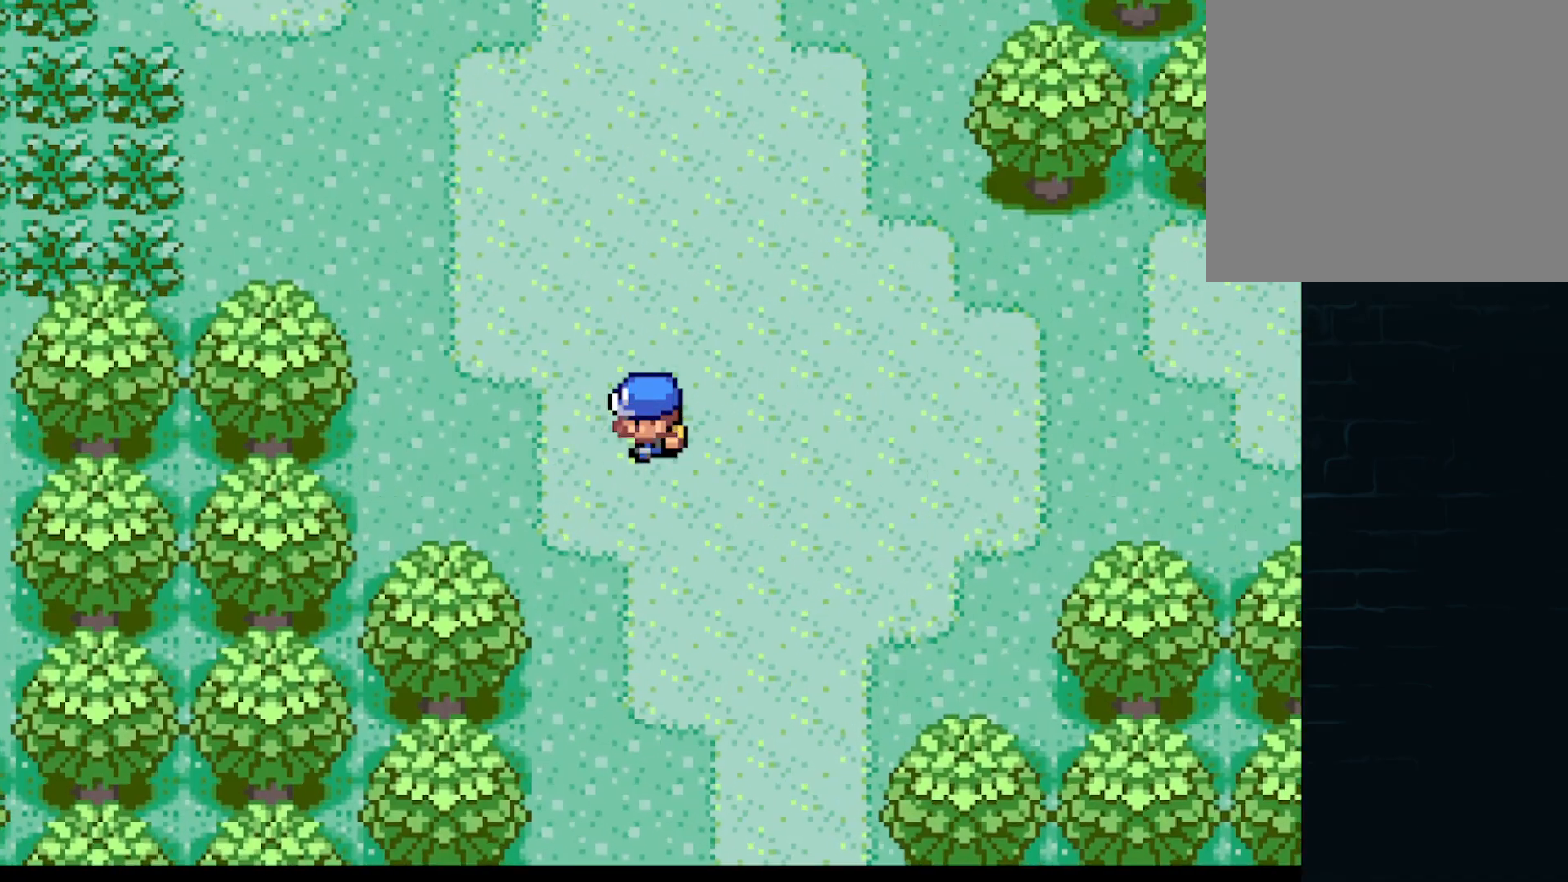
{"buttons": ["A", "DPAD_UP"], "left_stick": "center", "events": [[250, "DPAD_LEFT", "down"], [292, "DPAD_UP", "up"], [500, "DPAD_LEFT", "up"], [500, "DPAD_UP", "down"]]}
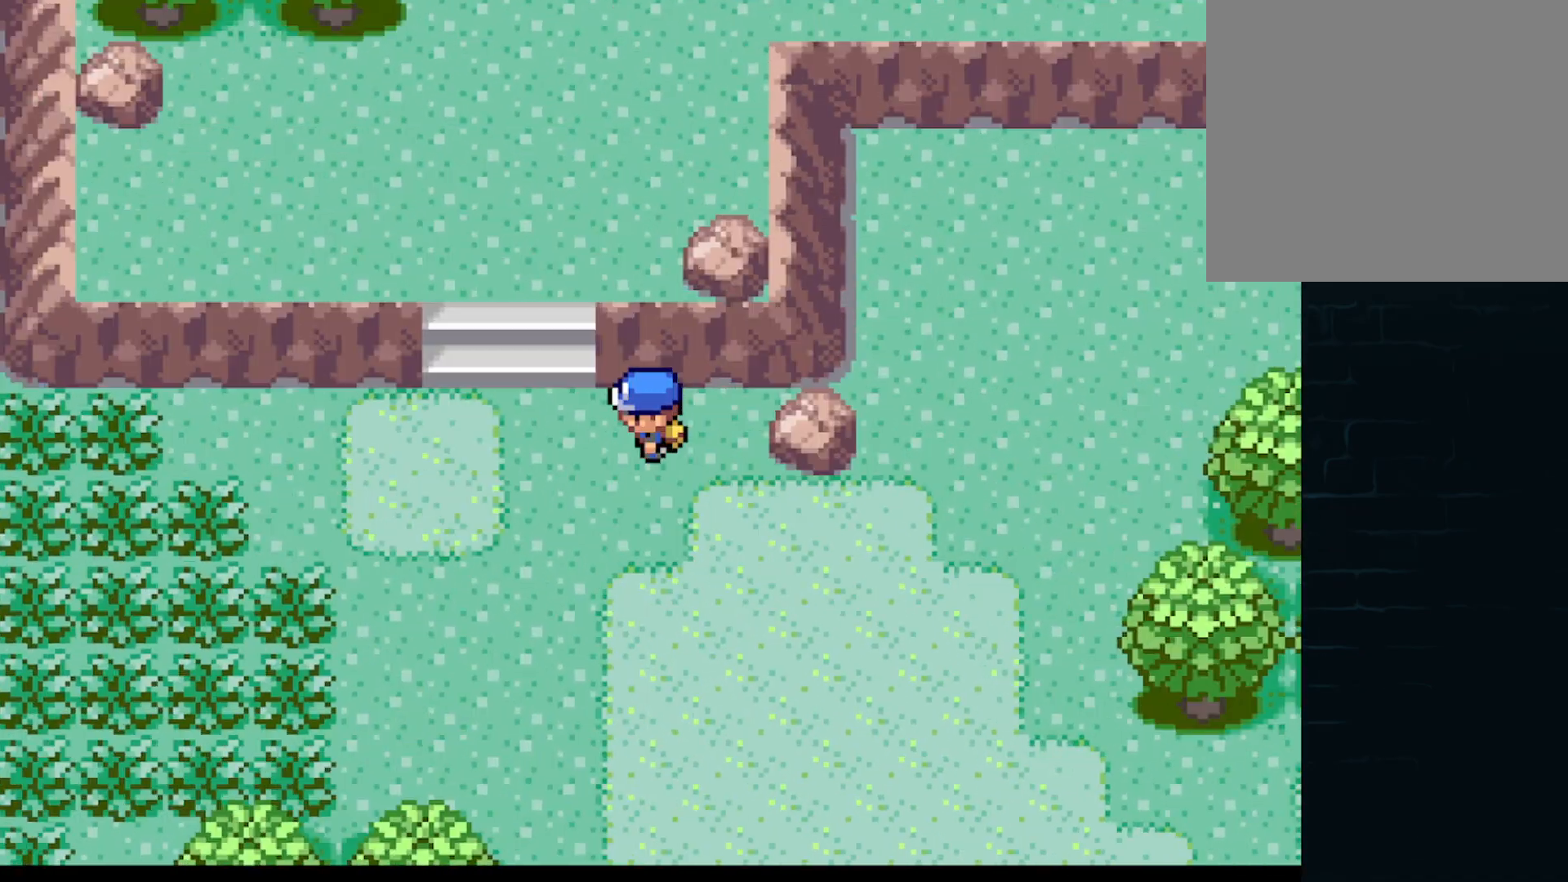
{"buttons": ["DPAD_DOWN"], "left_stick": "center", "events": [[292, "DPAD_UP", "up"], [459, "DPAD_DOWN", "down"], [501, "A", "up"]]}
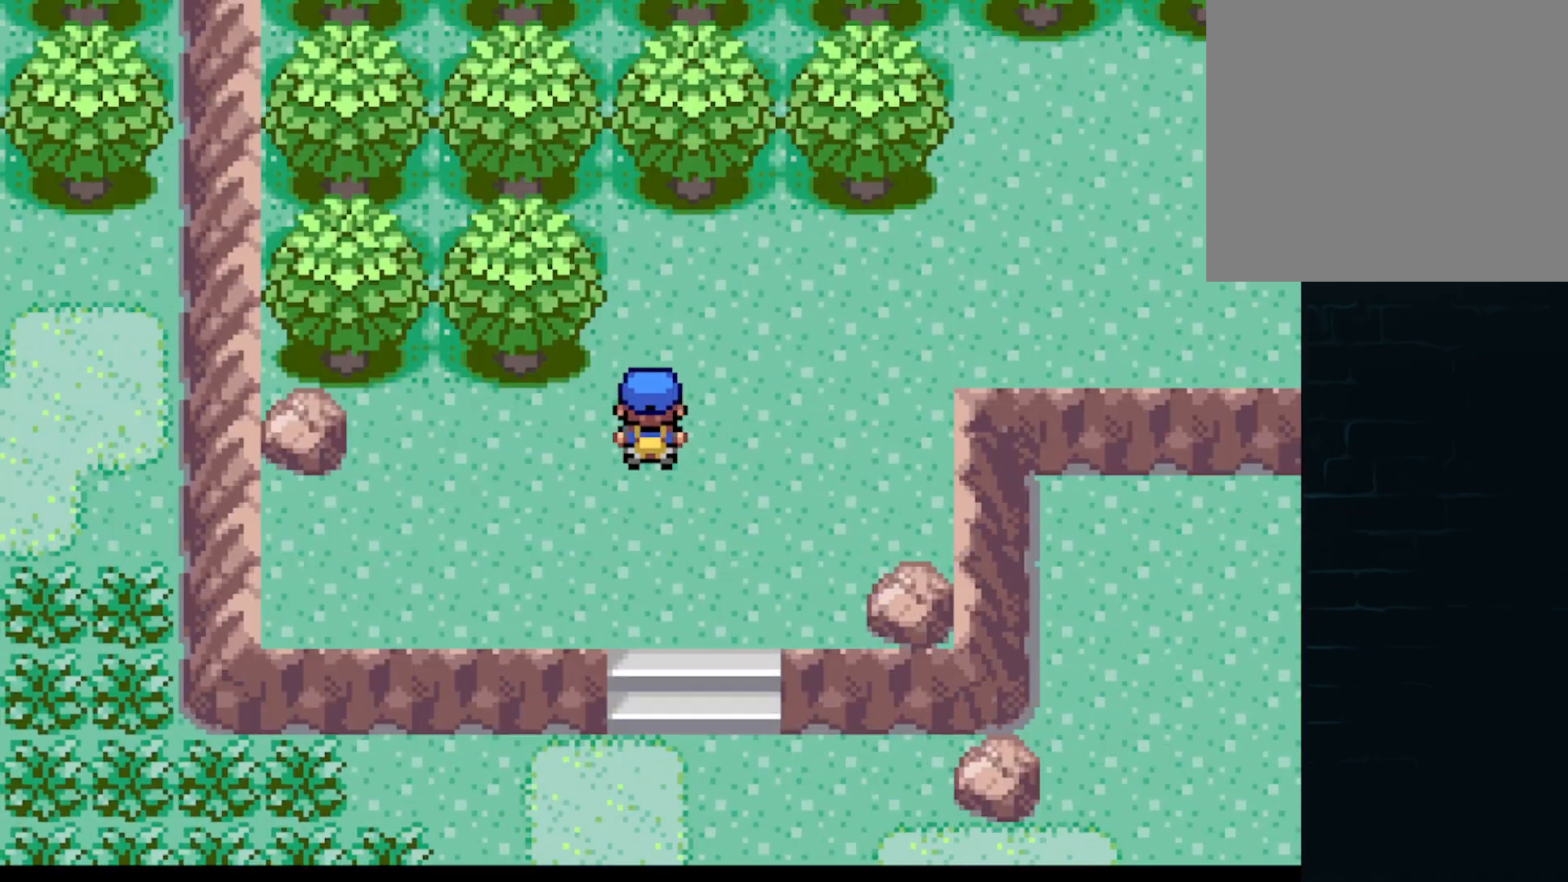
{"buttons": [], "left_stick": "center", "events": [[83, "A", "down"], [333, "DPAD_DOWN", "up"], [500, "A", "up"]]}
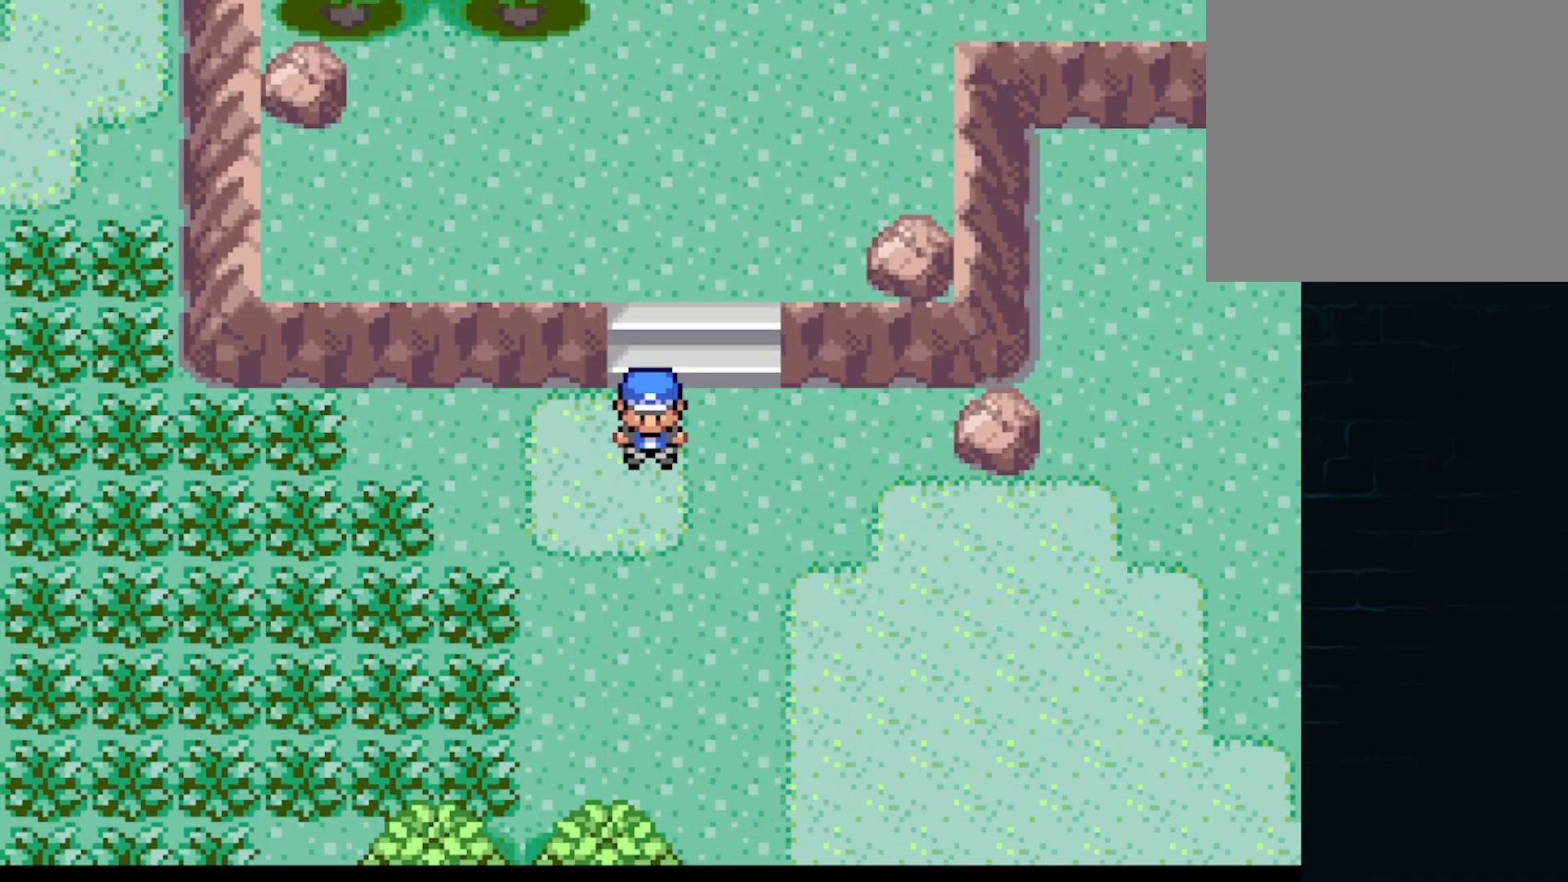
{"buttons": ["A", "DPAD_UP"], "left_stick": "center", "events": [[84, "DPAD_LEFT", "down"], [251, "A", "down"], [417, "DPAD_UP", "down"], [459, "DPAD_LEFT", "up"]]}
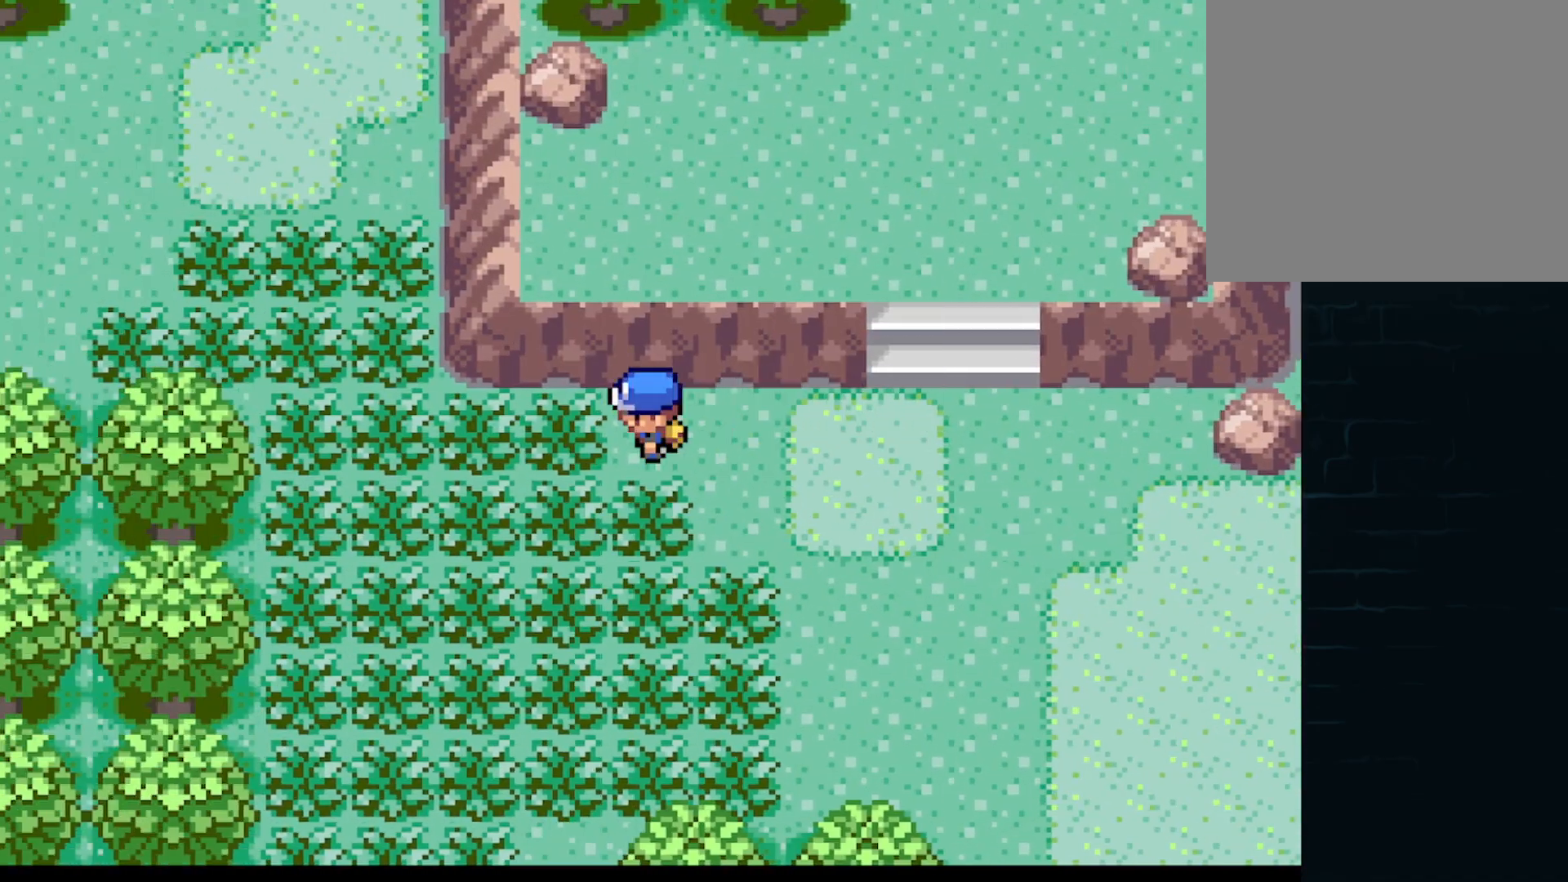
{"buttons": ["A", "DPAD_UP"], "left_stick": "center", "events": [[41, "DPAD_LEFT", "down"], [250, "DPAD_UP", "up"], [375, "DPAD_UP", "down"], [417, "DPAD_LEFT", "up"]]}
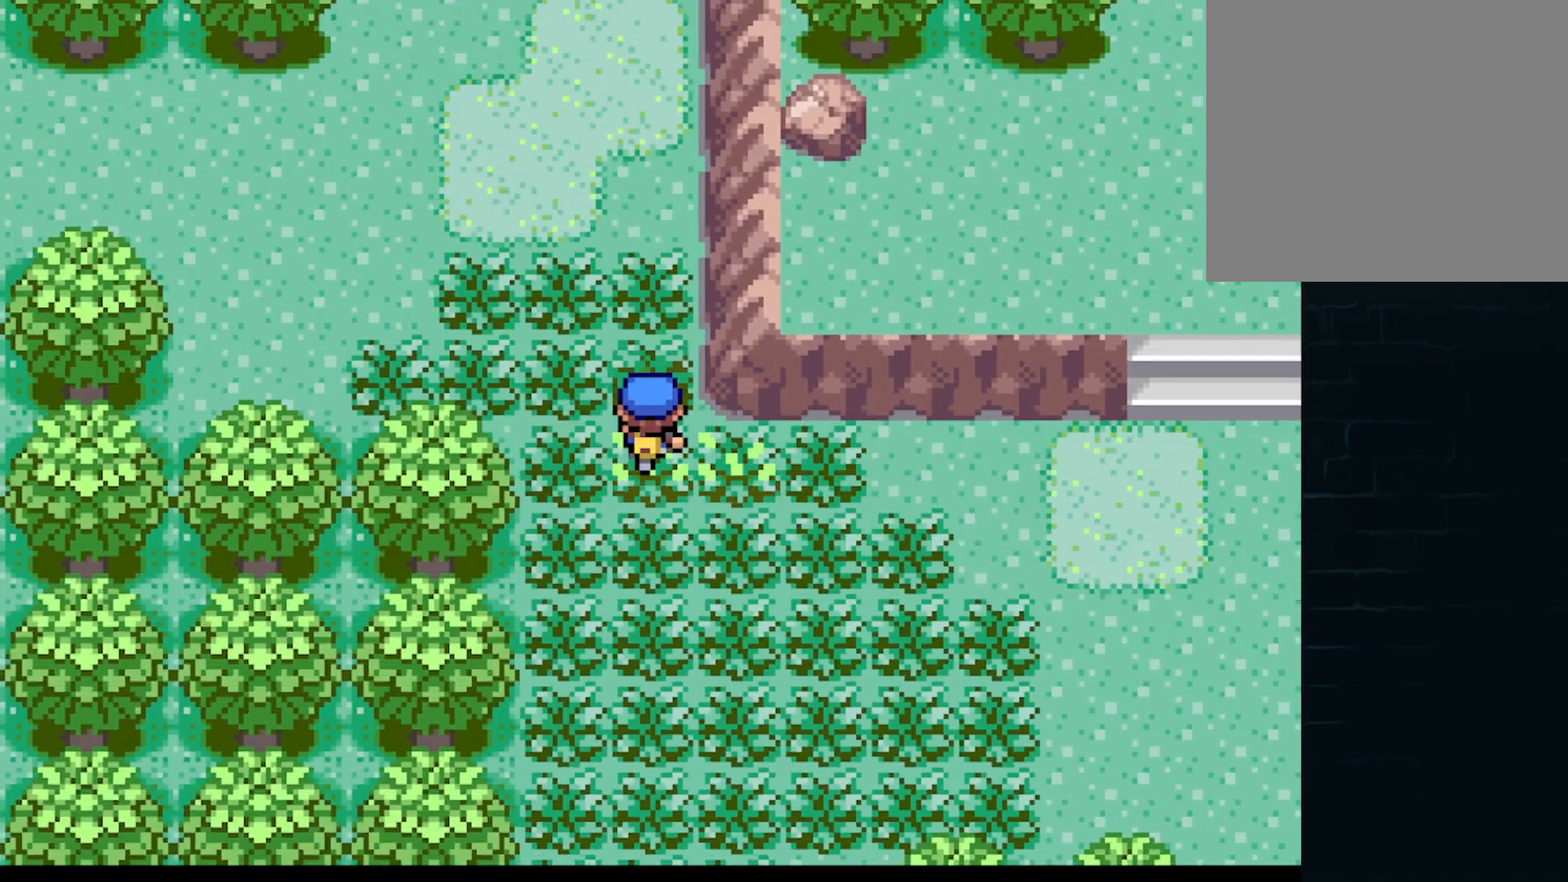
{"buttons": ["A", "DPAD_LEFT"], "left_stick": "center", "events": [[209, "DPAD_LEFT", "down"], [250, "DPAD_UP", "up"]]}
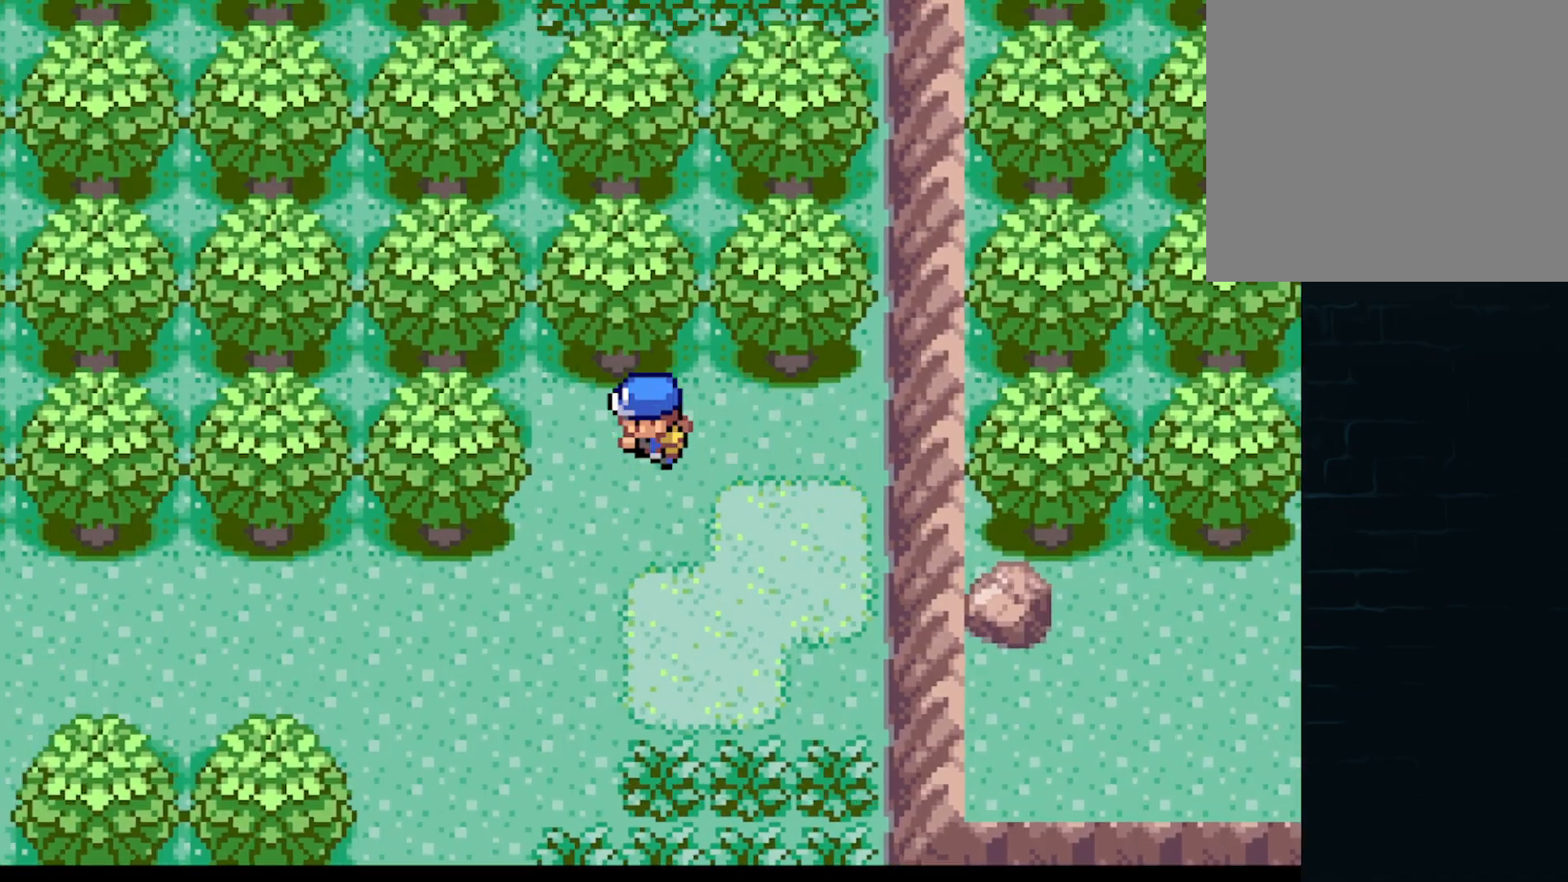
{"buttons": ["A", "DPAD_LEFT"], "left_stick": "center", "events": [[83, "DPAD_DOWN", "down"], [83, "DPAD_LEFT", "up"], [208, "DPAD_LEFT", "down"], [250, "DPAD_DOWN", "up"]]}
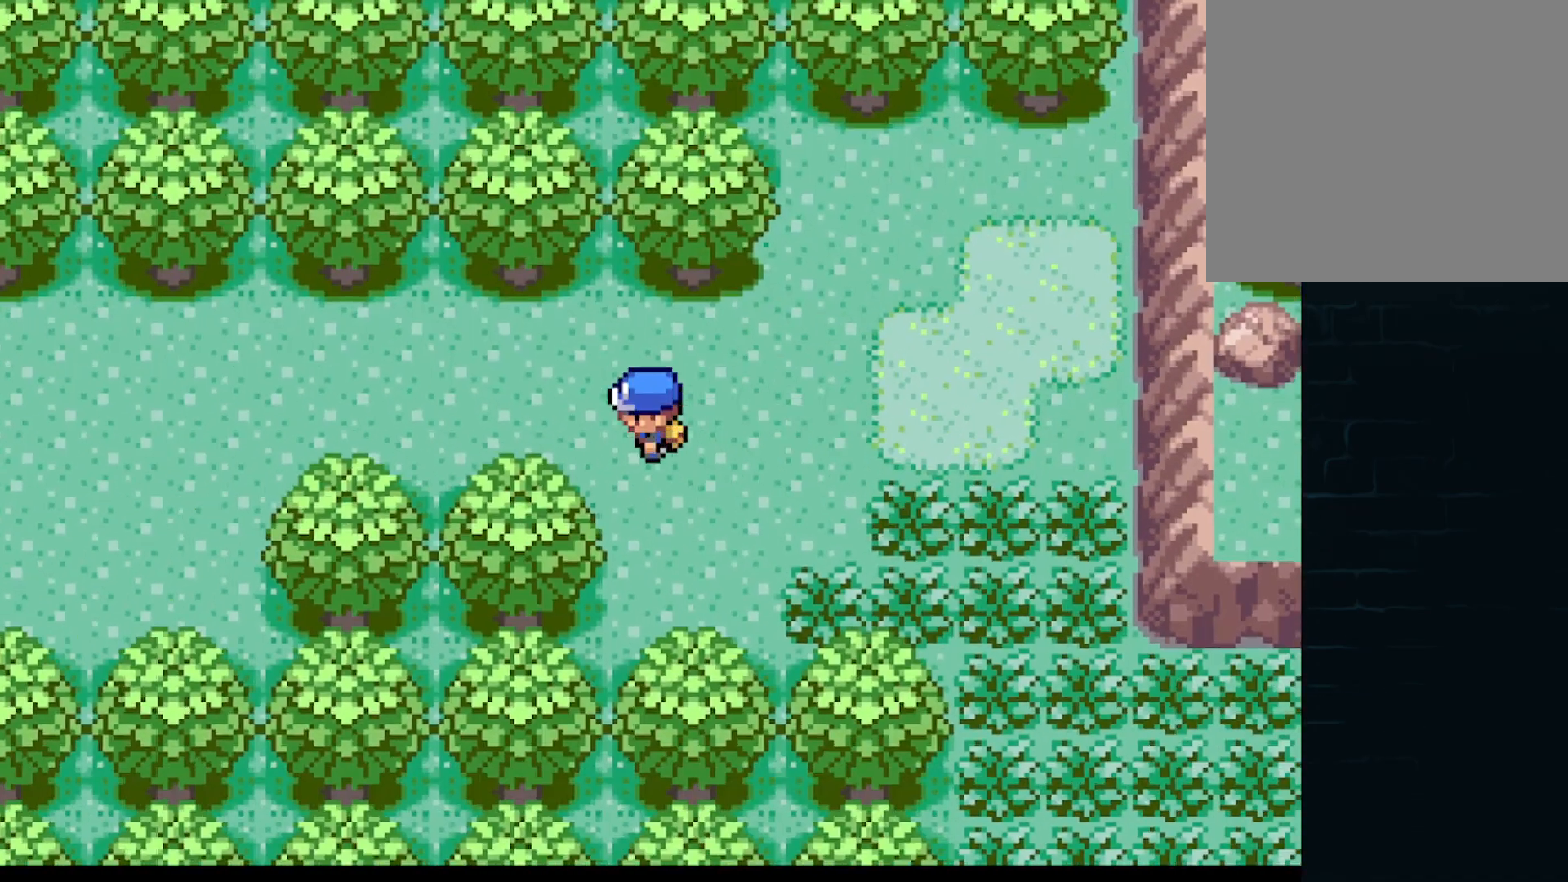
{"buttons": ["A", "DPAD_LEFT"], "left_stick": "center", "events": []}
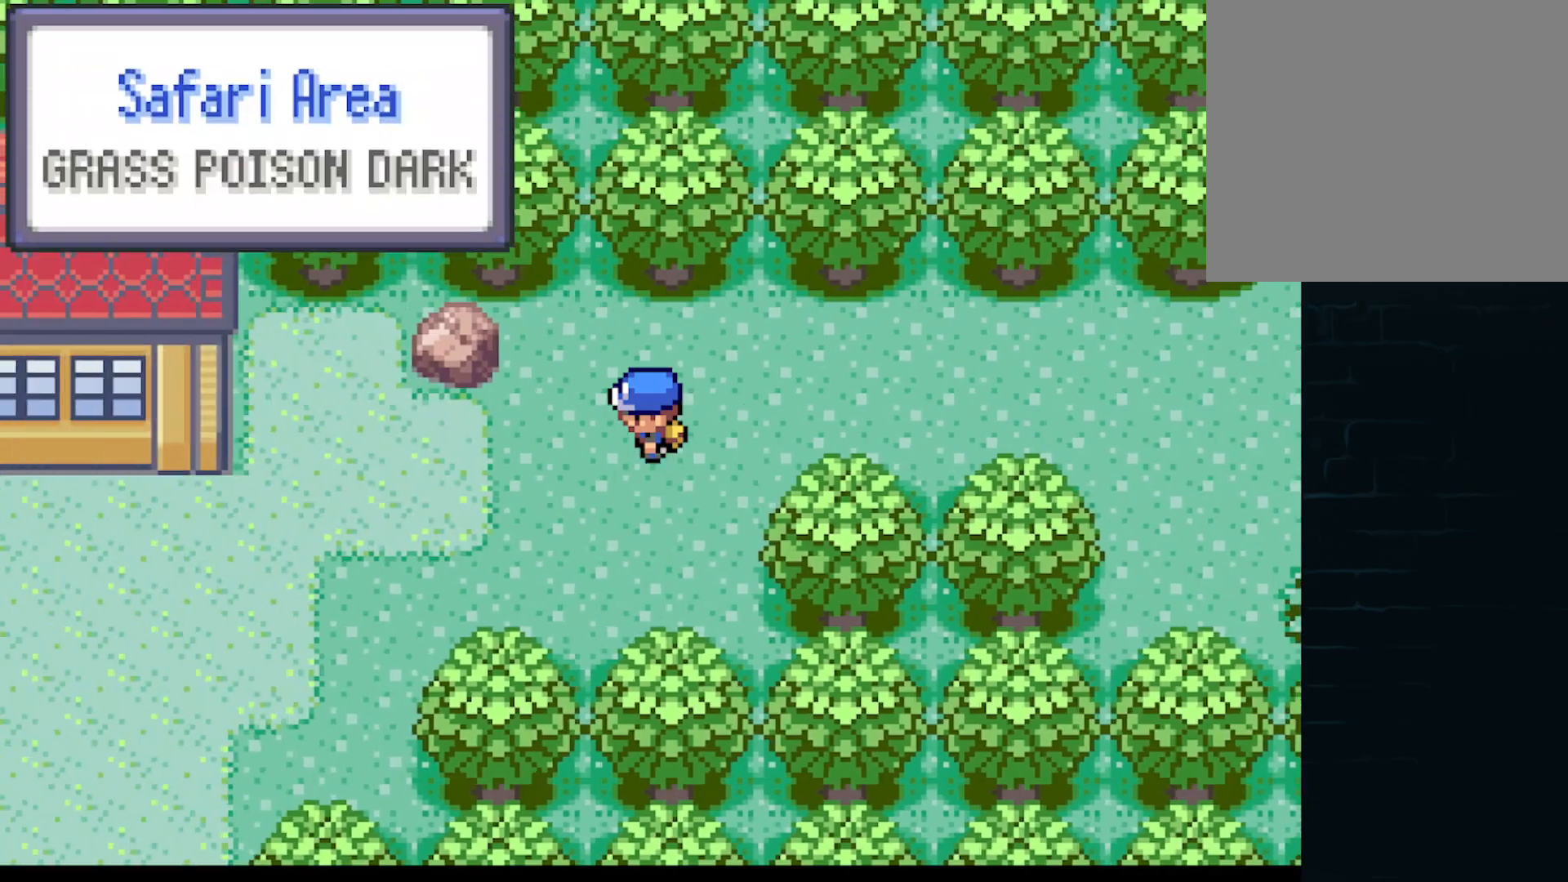
{"buttons": ["A", "DPAD_LEFT"], "left_stick": "center", "events": [[125, "A", "up"], [167, "DPAD_LEFT", "up"], [292, "DPAD_DOWN", "down"], [333, "A", "down"], [459, "DPAD_LEFT", "down"], [500, "DPAD_DOWN", "up"]]}
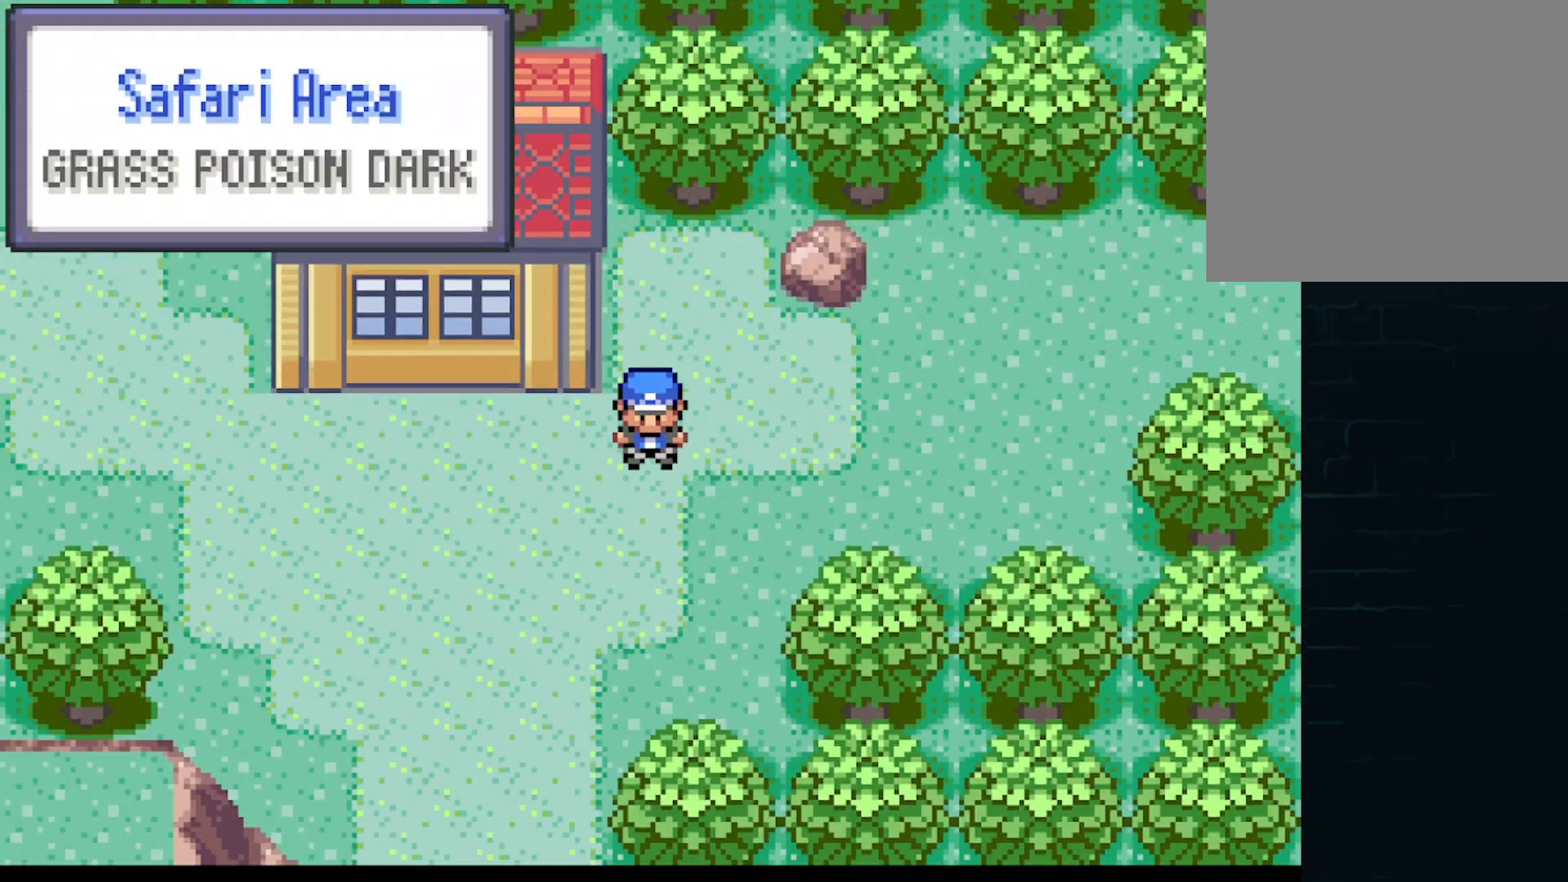
{"buttons": ["A", "DPAD_UP"], "left_stick": "center", "events": [[459, "DPAD_LEFT", "up"], [459, "DPAD_UP", "down"]]}
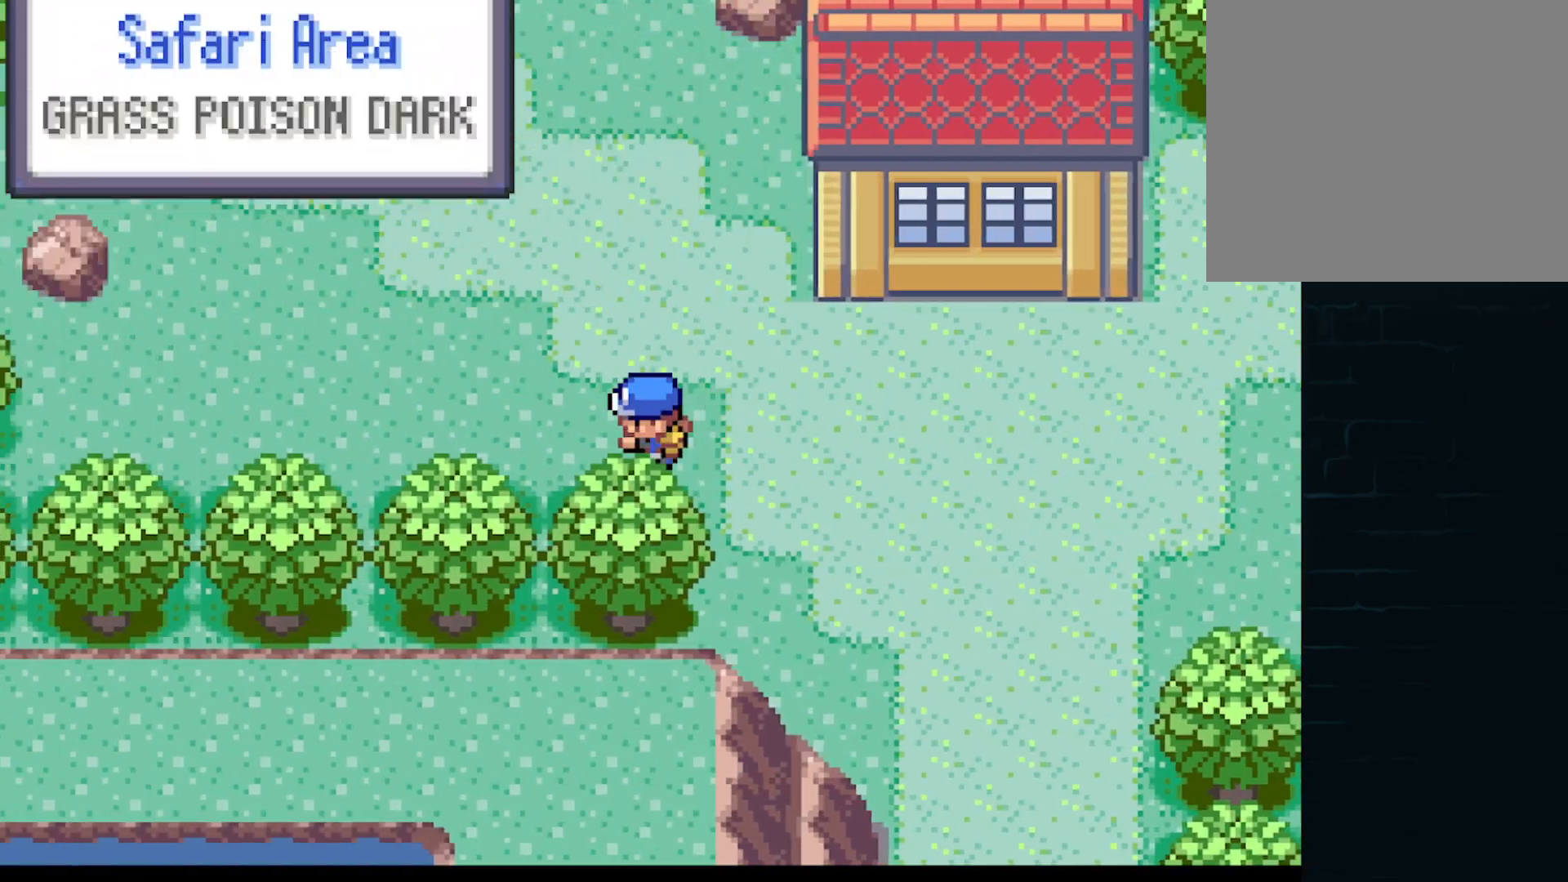
{"buttons": ["A", "DPAD_UP"], "left_stick": "center", "events": [[83, "DPAD_LEFT", "down"], [125, "DPAD_UP", "up"], [333, "DPAD_UP", "down"], [417, "DPAD_LEFT", "up"]]}
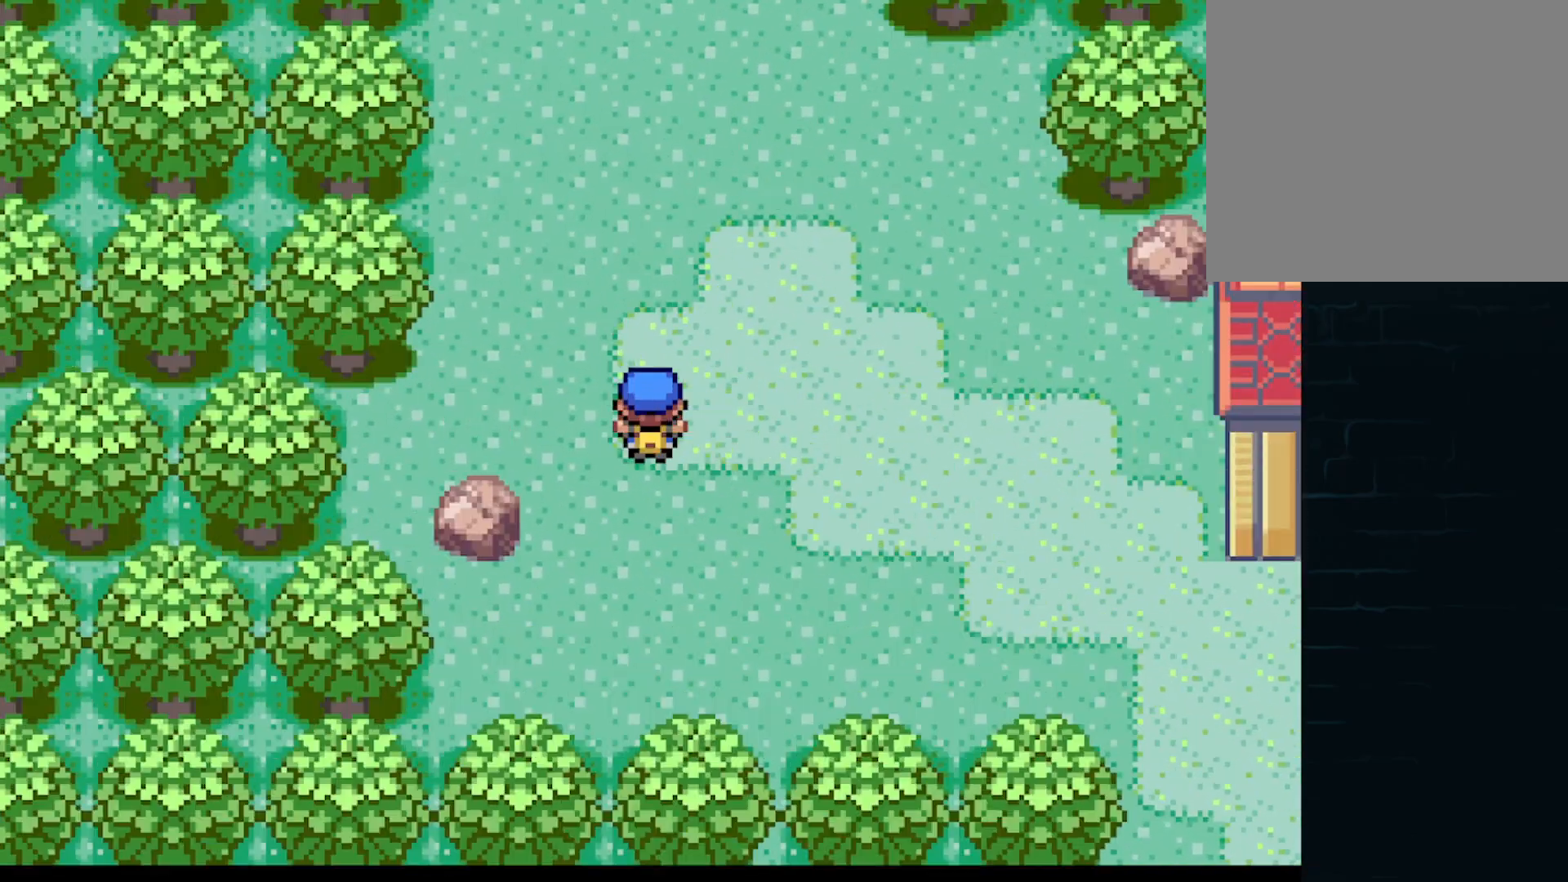
{"buttons": ["A", "DPAD_UP"], "left_stick": "center", "events": []}
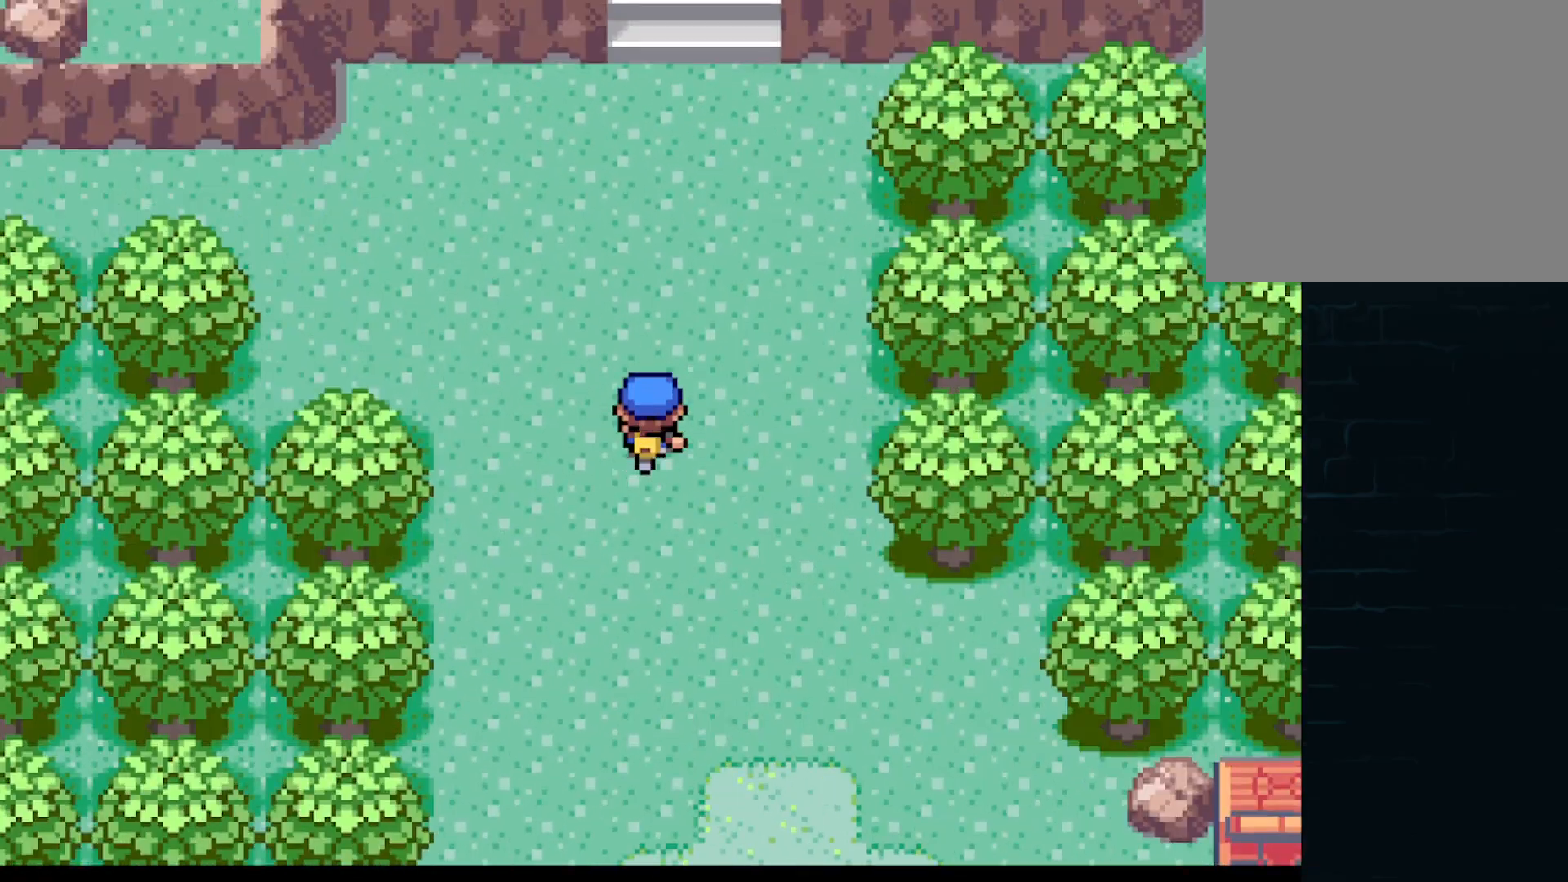
{"buttons": ["A", "DPAD_RIGHT"], "left_stick": "center", "events": [[83, "DPAD_LEFT", "down"], [125, "DPAD_UP", "up"], [208, "DPAD_UP", "down"], [250, "DPAD_LEFT", "up"], [375, "DPAD_RIGHT", "down"], [375, "DPAD_UP", "up"]]}
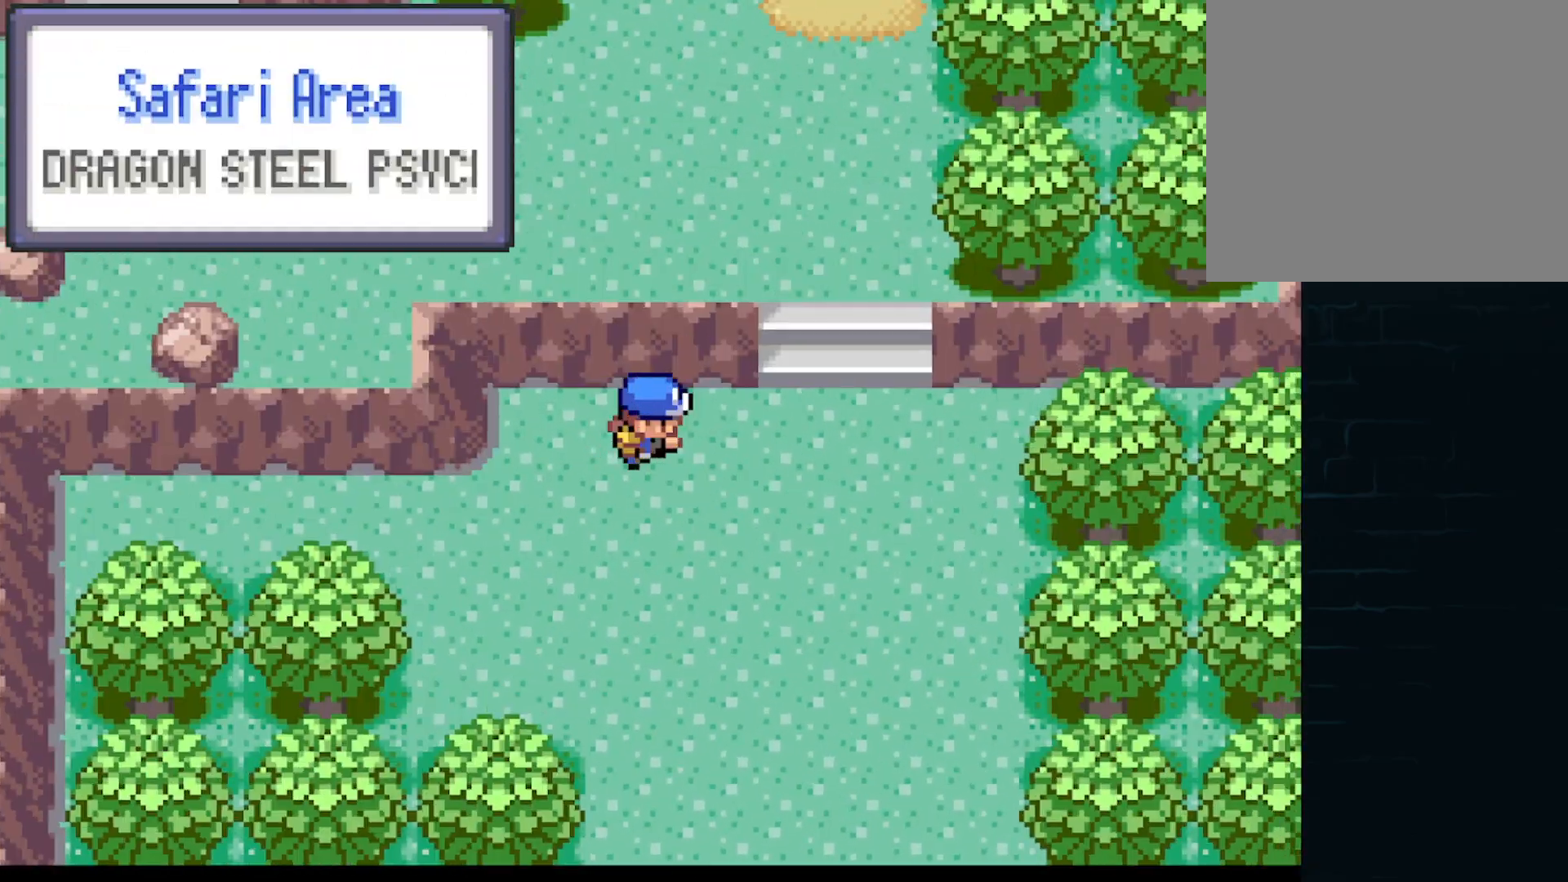
{"buttons": ["A", "DPAD_UP", "DPAD_LEFT"], "left_stick": "center", "events": [[84, "DPAD_RIGHT", "up"], [84, "DPAD_UP", "down"], [417, "DPAD_LEFT", "down"], [417, "DPAD_UP", "up"], [501, "DPAD_UP", "down"]]}
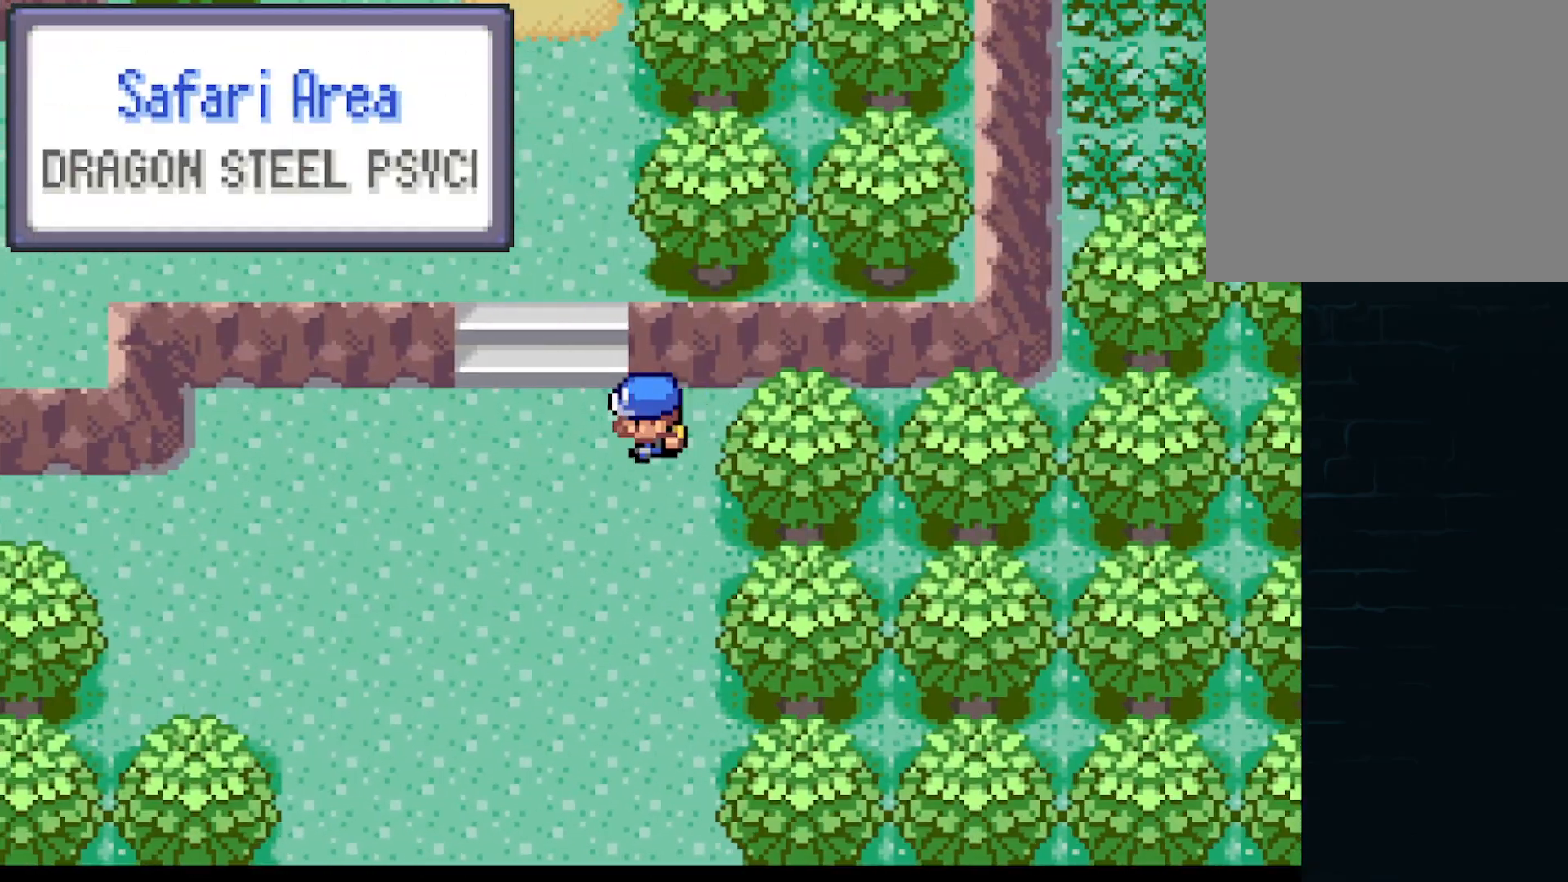
{"buttons": ["A", "DPAD_UP"], "left_stick": "center", "events": [[41, "DPAD_LEFT", "up"]]}
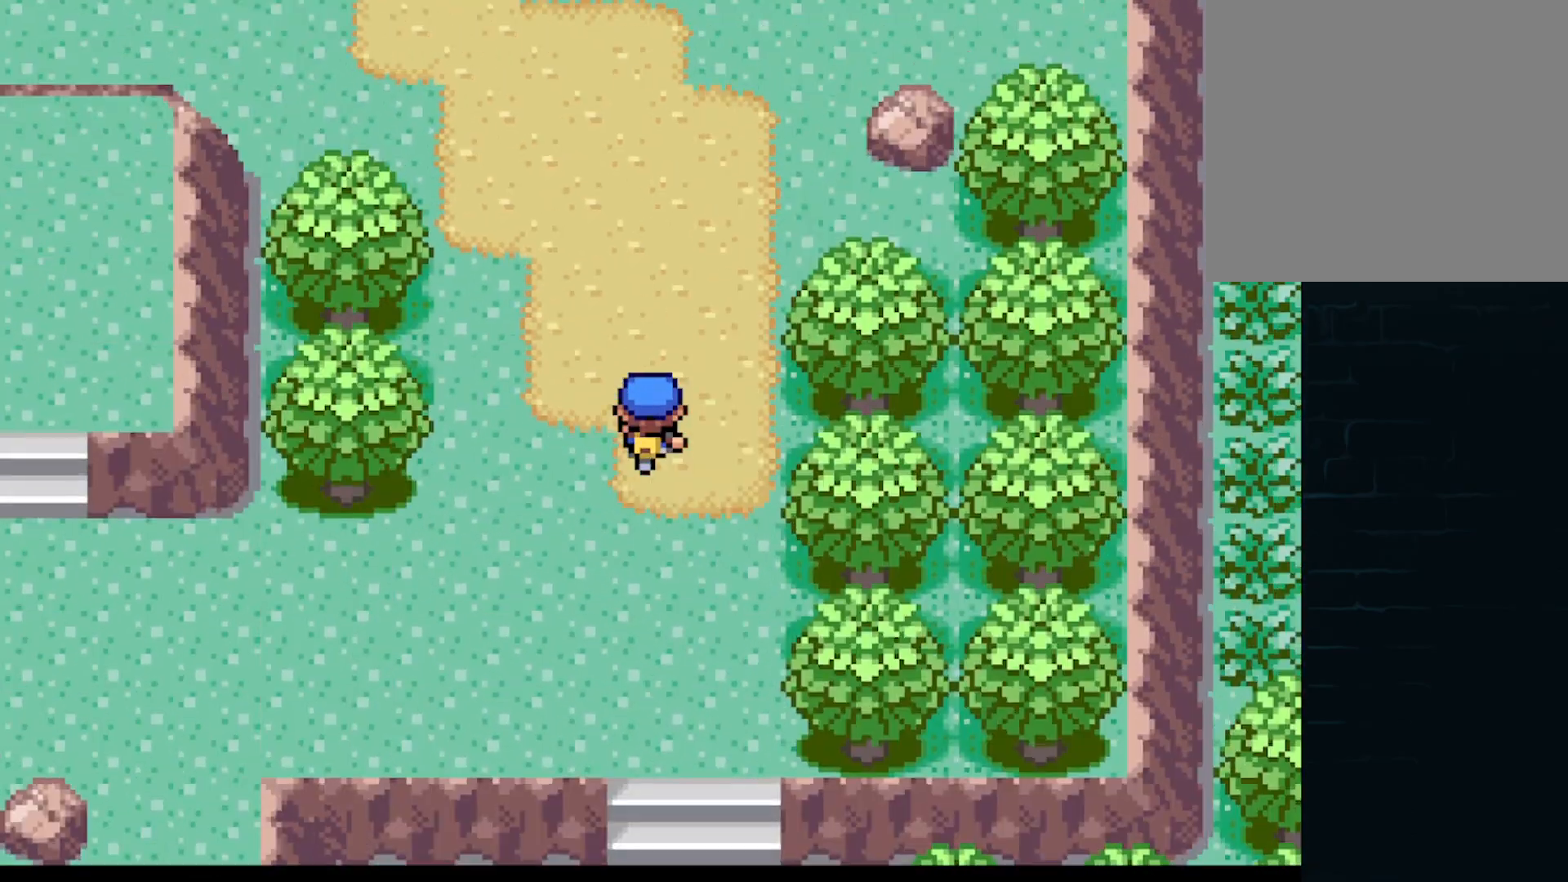
{"buttons": ["A", "DPAD_UP", "DPAD_LEFT"], "left_stick": "center", "events": [[292, "DPAD_LEFT", "down"], [334, "DPAD_UP", "up"], [501, "DPAD_UP", "down"]]}
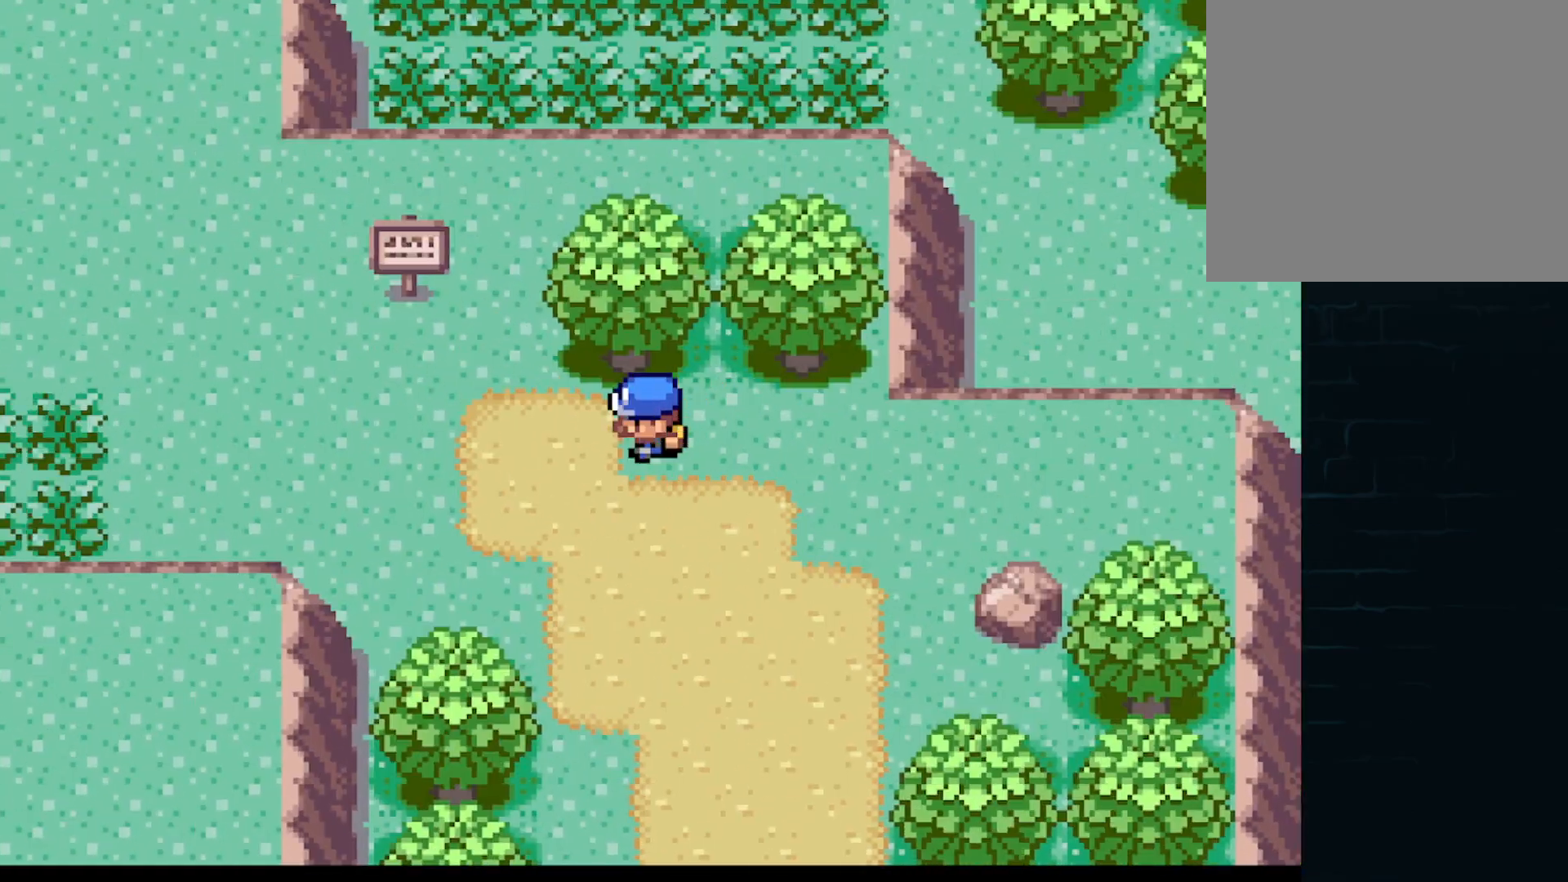
{"buttons": ["A", "DPAD_LEFT"], "left_stick": "center", "events": [[41, "DPAD_LEFT", "up"], [208, "DPAD_LEFT", "down"], [250, "DPAD_UP", "up"]]}
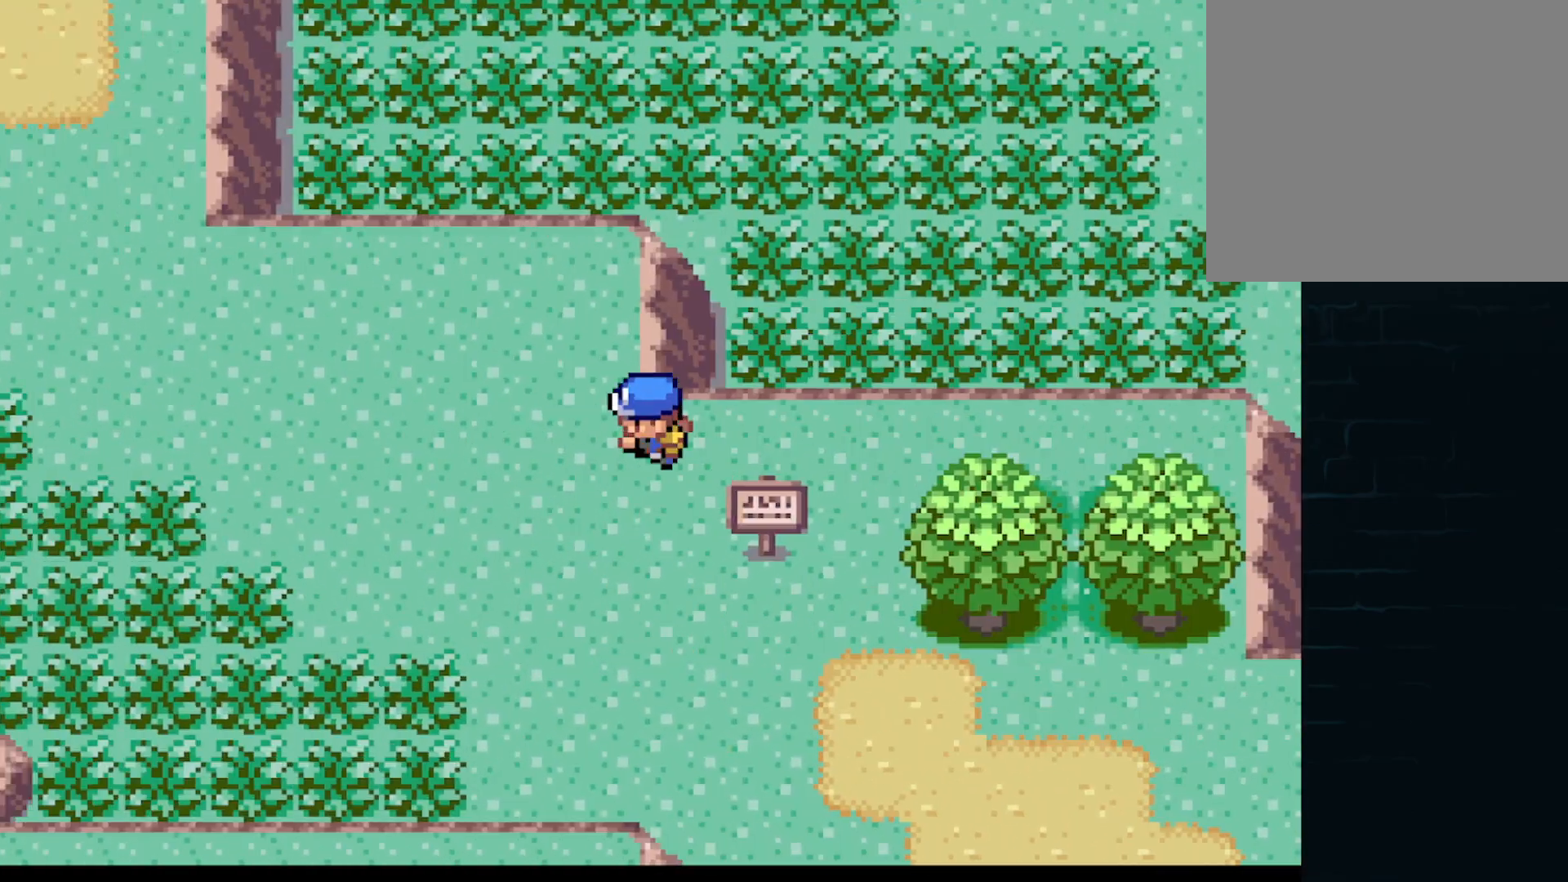
{"buttons": ["A", "DPAD_LEFT"], "left_stick": "center", "events": [[125, "DPAD_DOWN", "down"], [167, "DPAD_LEFT", "up"], [334, "DPAD_LEFT", "down"], [376, "DPAD_DOWN", "up"]]}
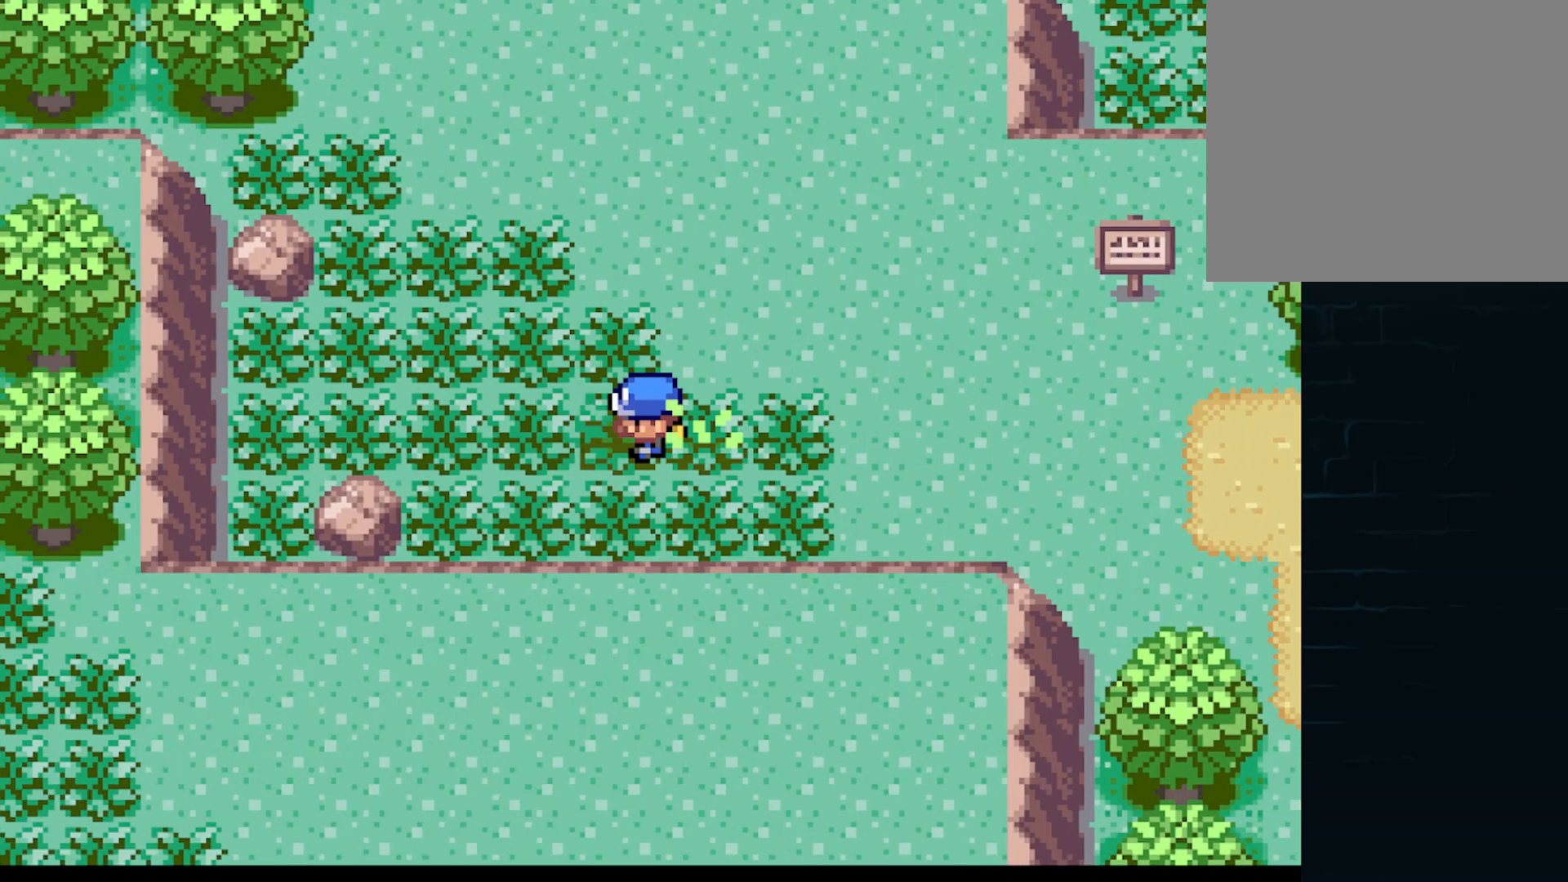
{"buttons": [], "left_stick": "center", "events": [[167, "A", "up"], [208, "A", "down"], [208, "DPAD_LEFT", "up"], [250, "DPAD_RIGHT", "down"], [417, "A", "up"], [500, "DPAD_RIGHT", "up"]]}
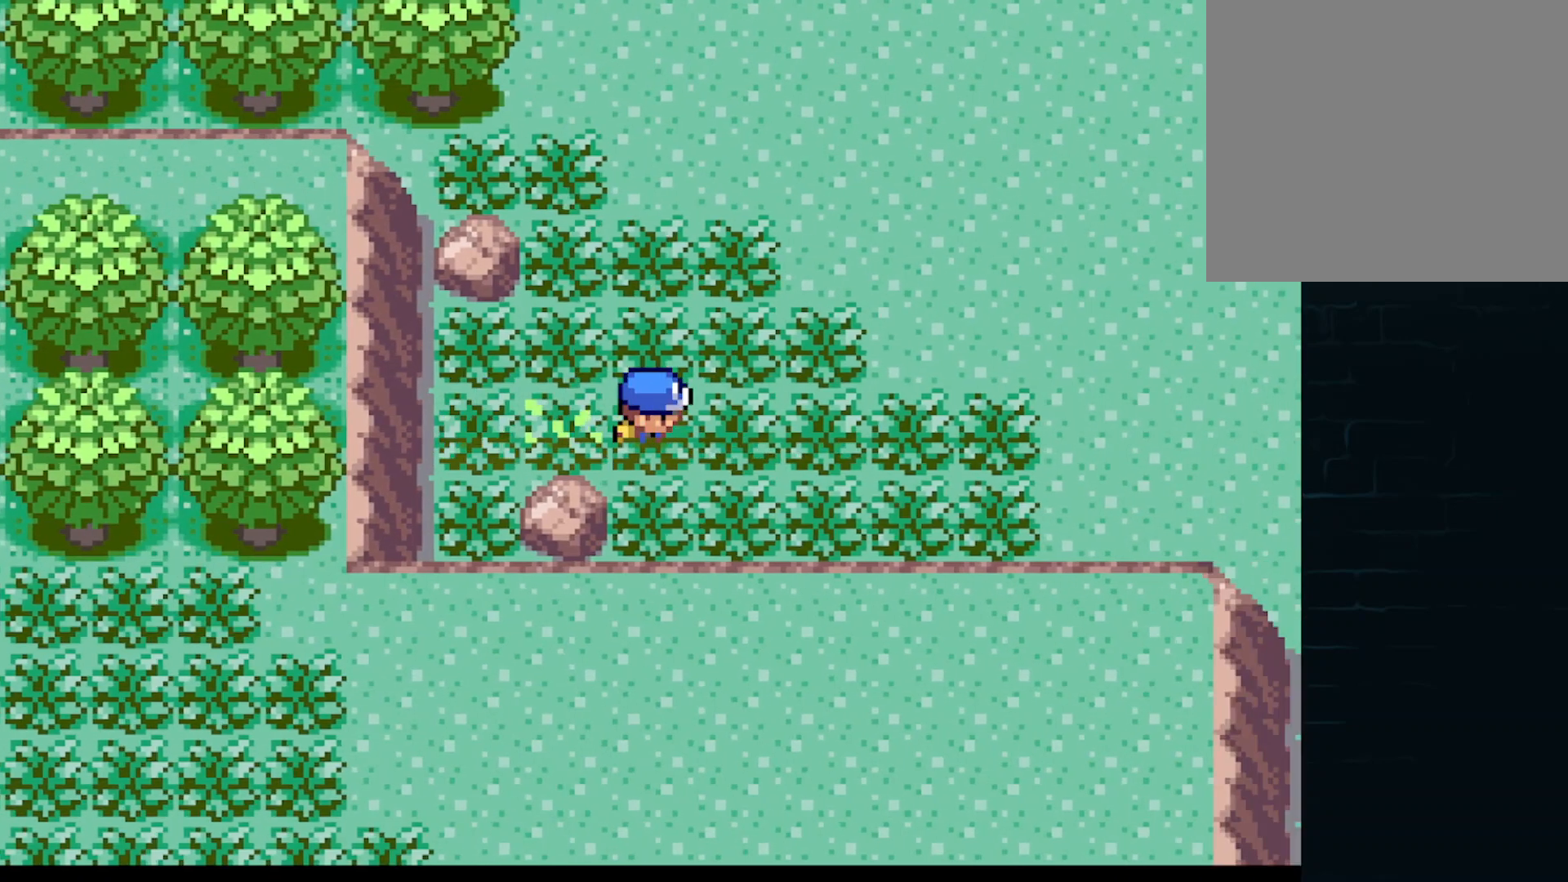
{"buttons": [], "left_stick": "center", "events": [[167, "START", "down"], [376, "START", "up"]]}
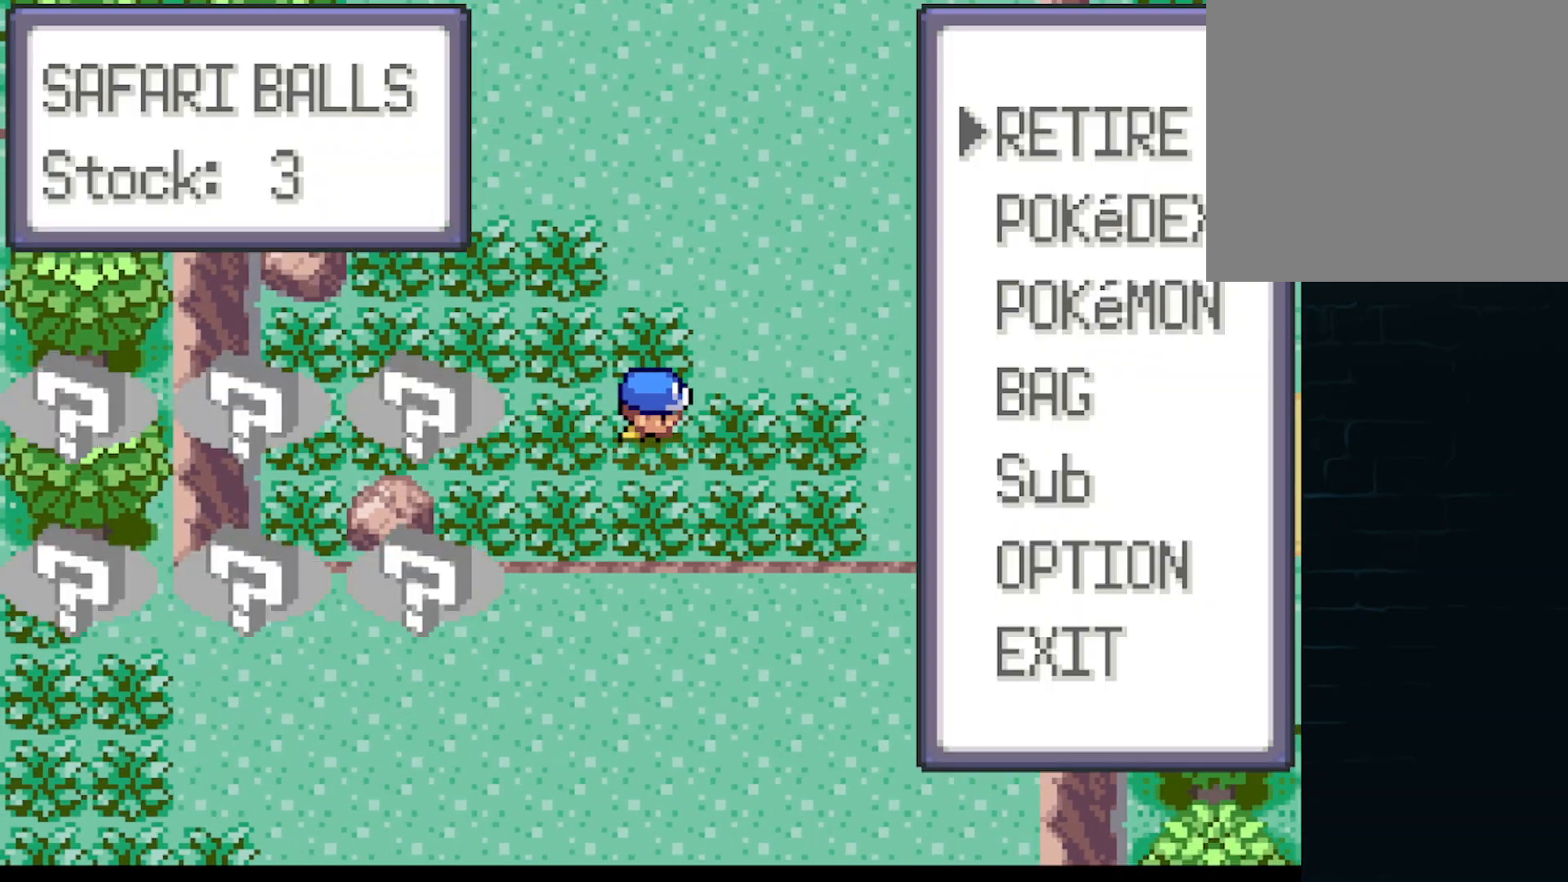
{"buttons": ["A", "DPAD_RIGHT"], "left_stick": "center", "events": [[41, "START", "down"], [125, "START", "up"], [208, "DPAD_LEFT", "down"], [292, "A", "down"], [417, "DPAD_LEFT", "up"], [459, "DPAD_RIGHT", "down"]]}